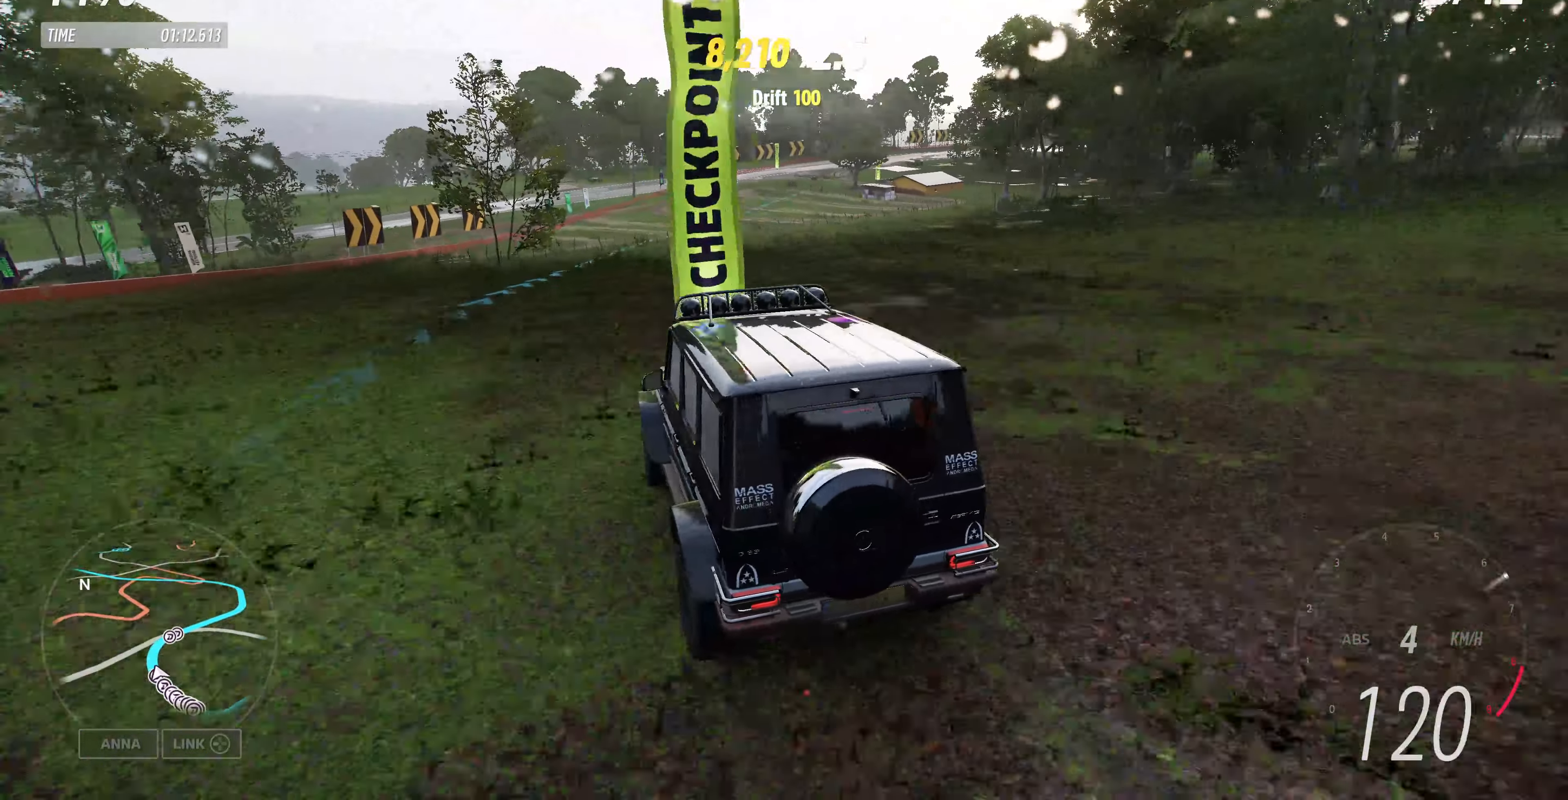
Gameplay with a controller (PlayStation layout); each line is a JSON object with the inputs held at the frame after it. "events" lists button and stick changes between this image and that frame as [ms after this image, input, new state], when the widget could be followed in between.
{"buttons": ["R2"], "left_stick": "up", "right_stick": "up", "events": []}
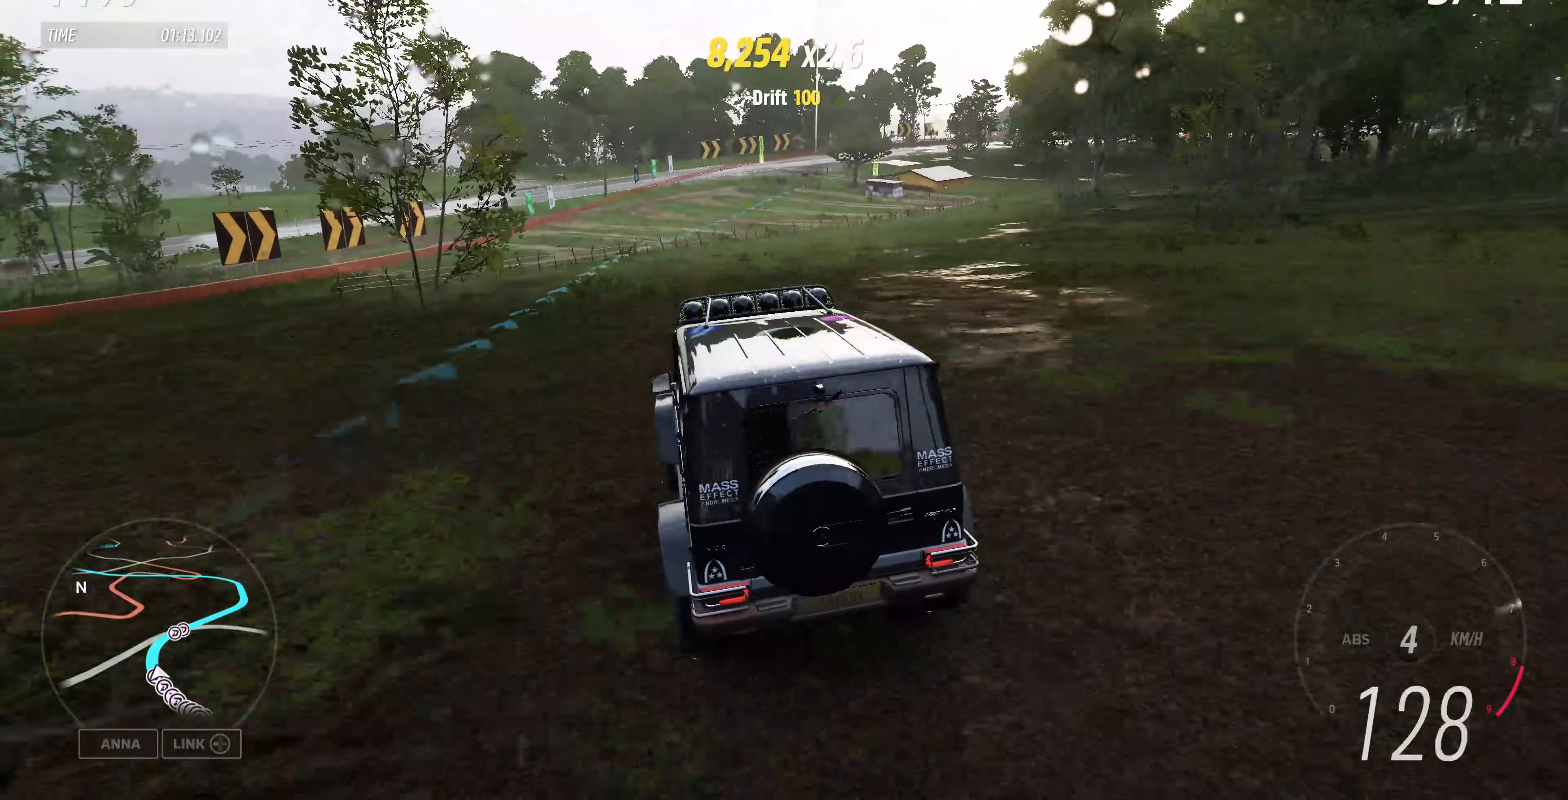
{"buttons": ["R2"], "left_stick": "up", "right_stick": "up", "events": []}
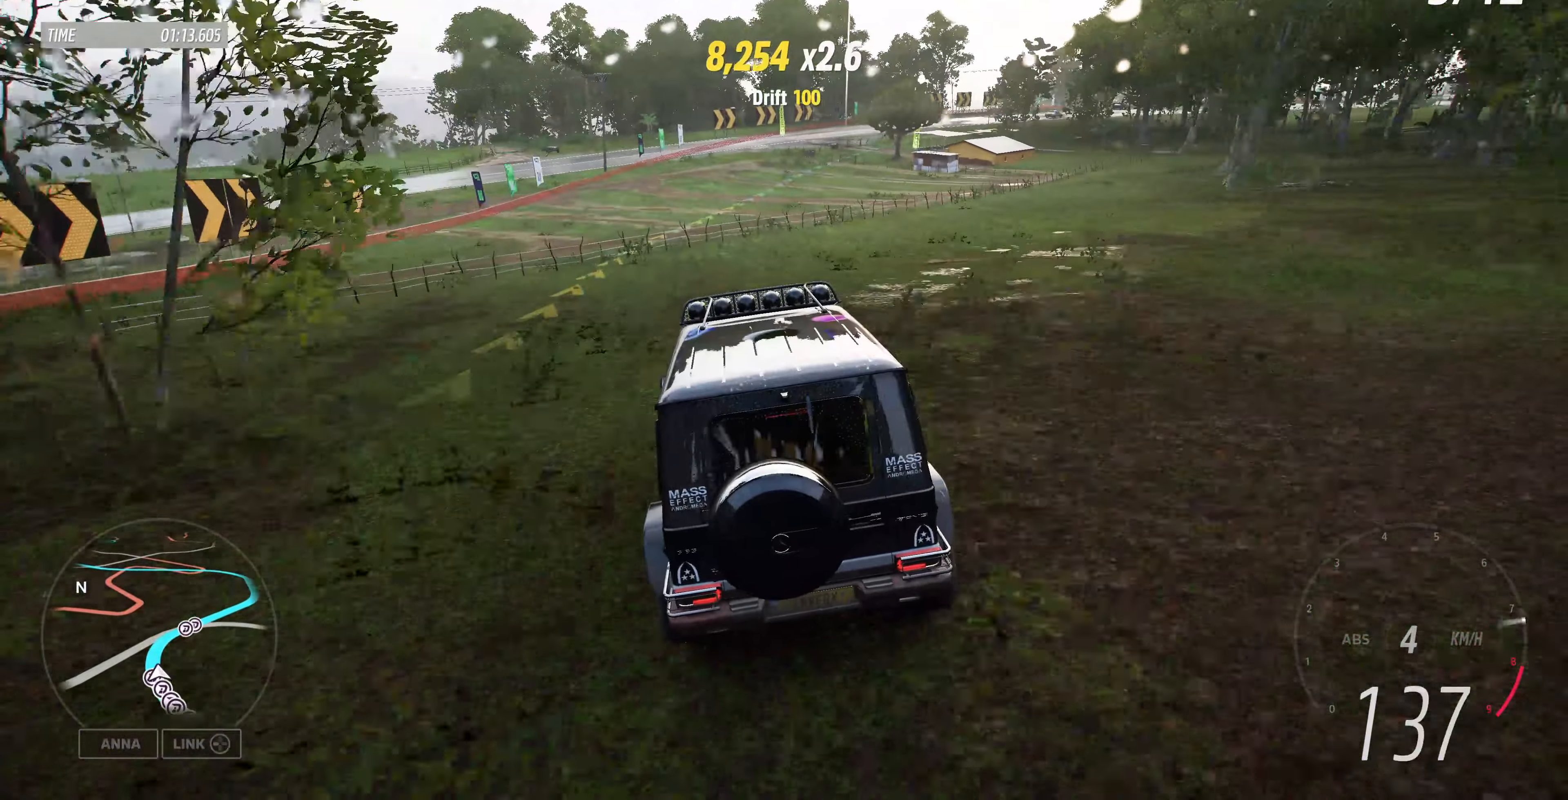
{"buttons": ["R2"], "left_stick": "up-right", "right_stick": "up", "events": [[167, "left_stick", "up-right"]]}
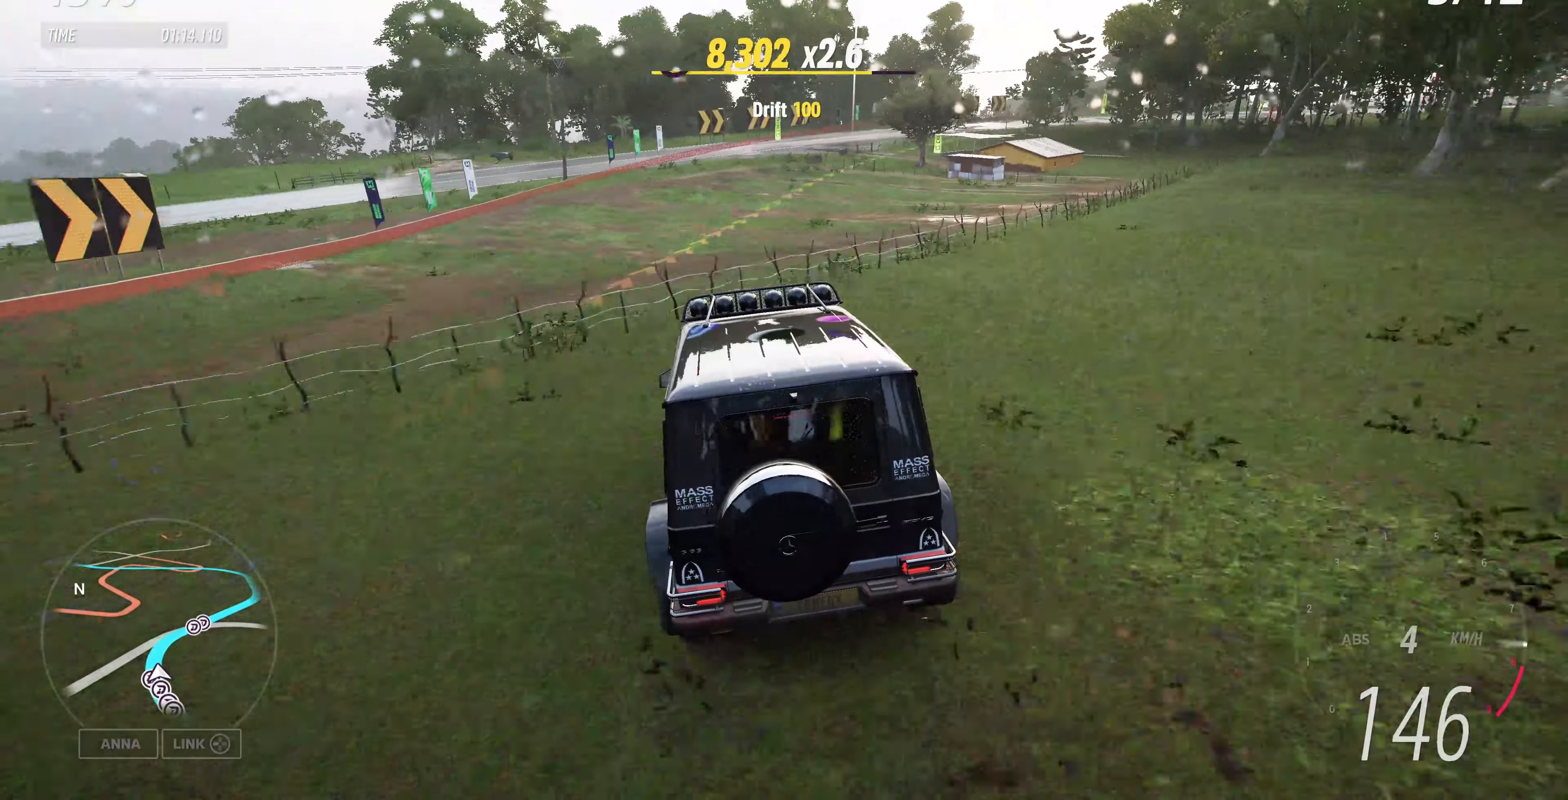
{"buttons": ["R2"], "left_stick": "right", "right_stick": "up", "events": [[433, "left_stick", "right"]]}
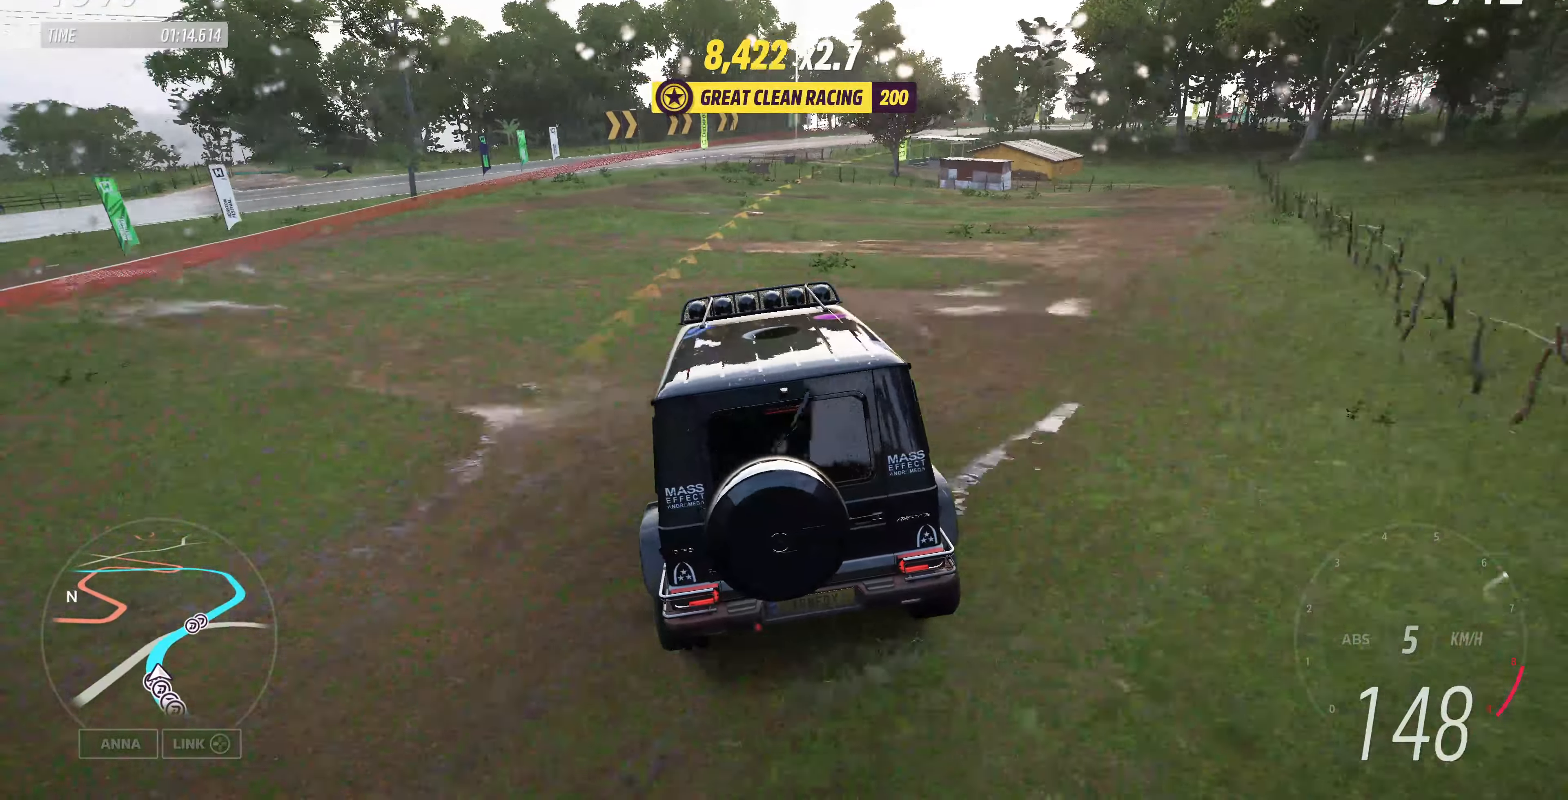
{"buttons": ["R2"], "left_stick": "up", "right_stick": "up", "events": [[33, "left_stick", "center"], [233, "left_stick", "up"]]}
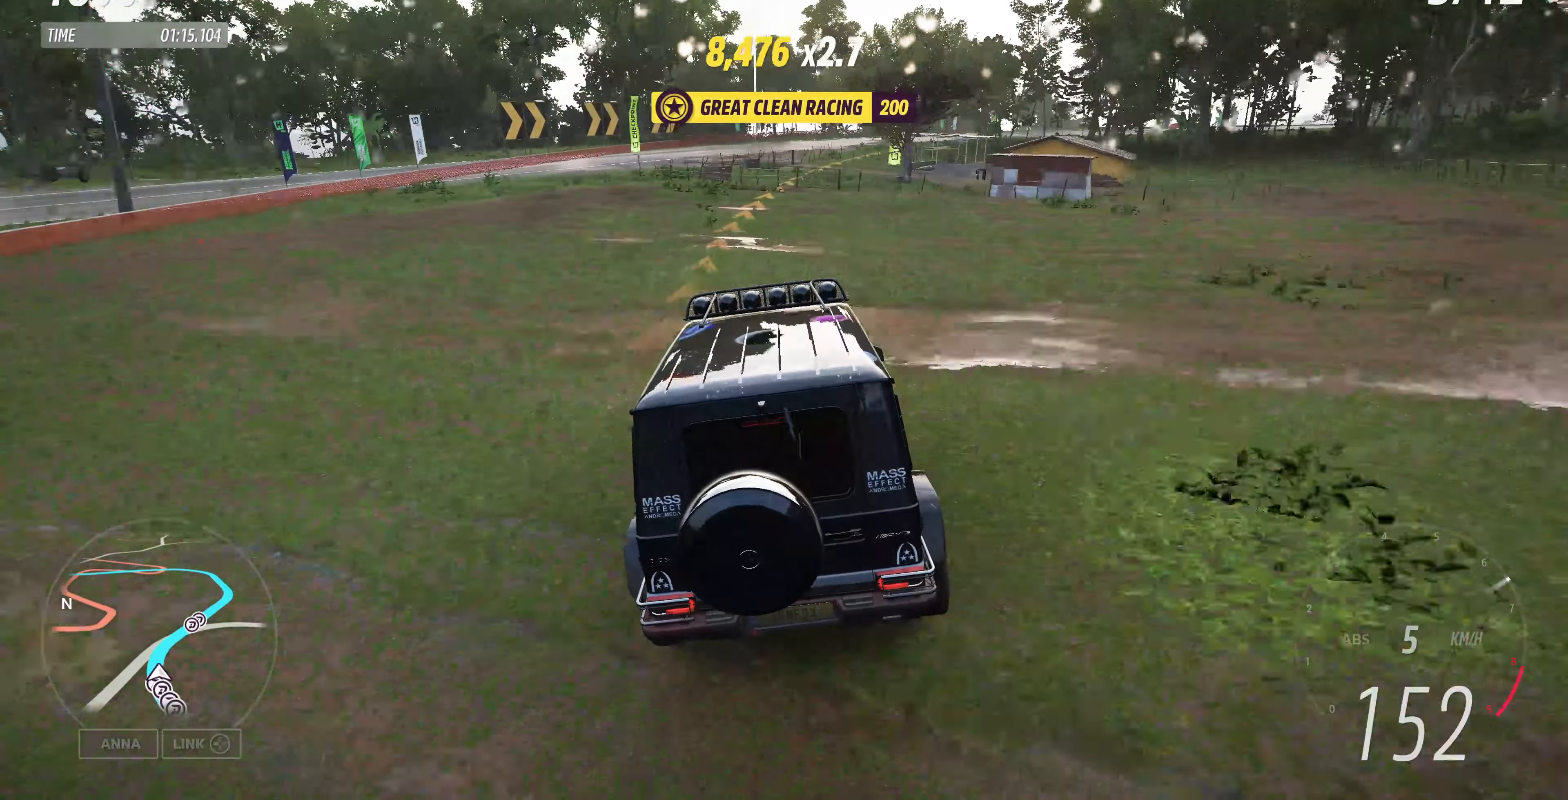
{"buttons": ["R2"], "left_stick": "up-right", "right_stick": "down", "events": [[133, "right_stick", "center"], [300, "left_stick", "up-right"], [466, "right_stick", "down"]]}
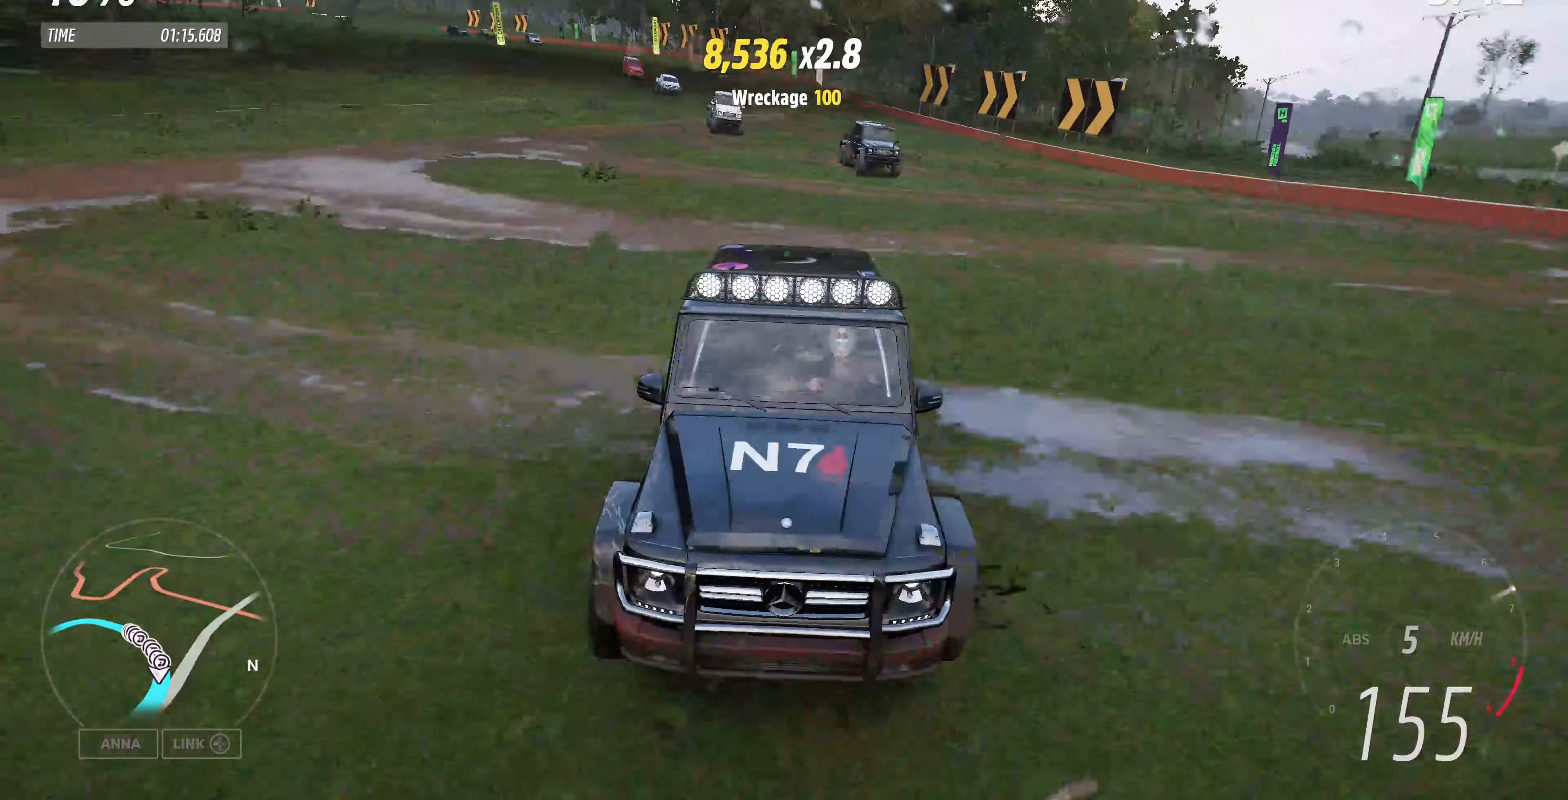
{"buttons": ["R2"], "left_stick": "up-right", "right_stick": "center", "events": [[400, "right_stick", "center"]]}
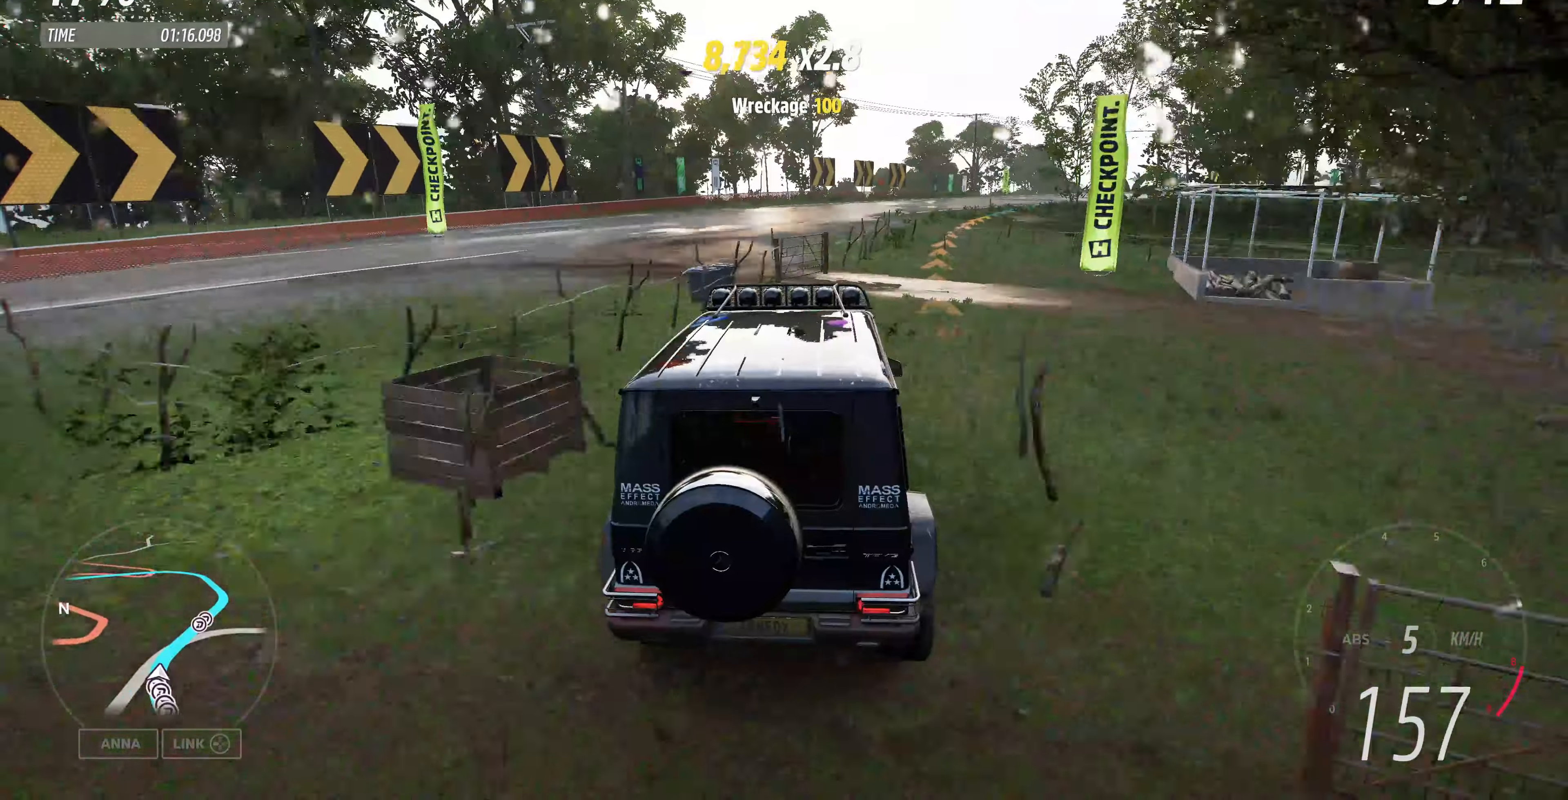
{"buttons": ["R2"], "left_stick": "up-right", "right_stick": "center", "events": [[66, "left_stick", "up"], [166, "left_stick", "up-right"]]}
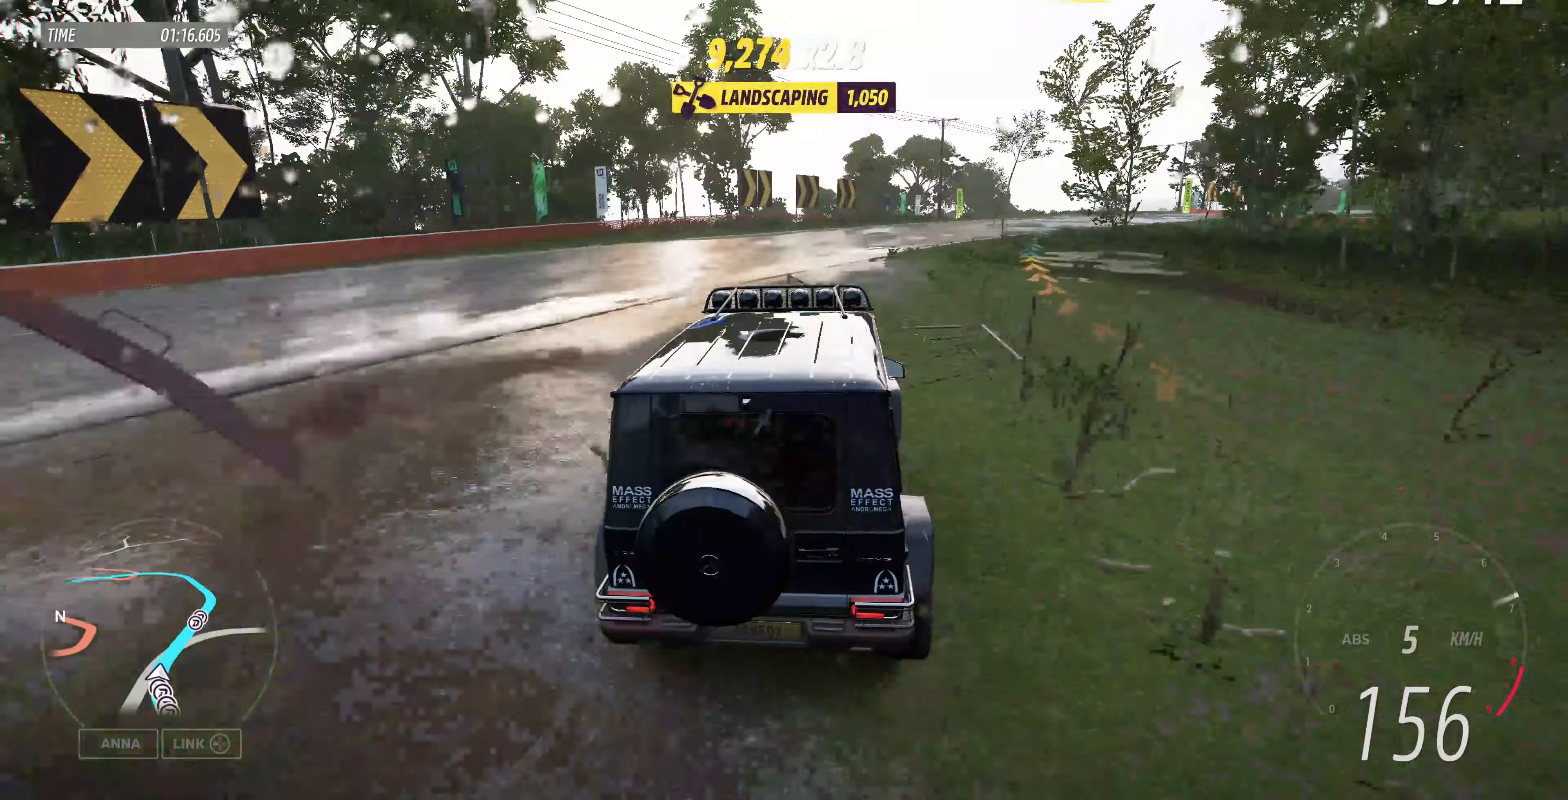
{"buttons": ["R2"], "left_stick": "up-right", "right_stick": "center", "events": []}
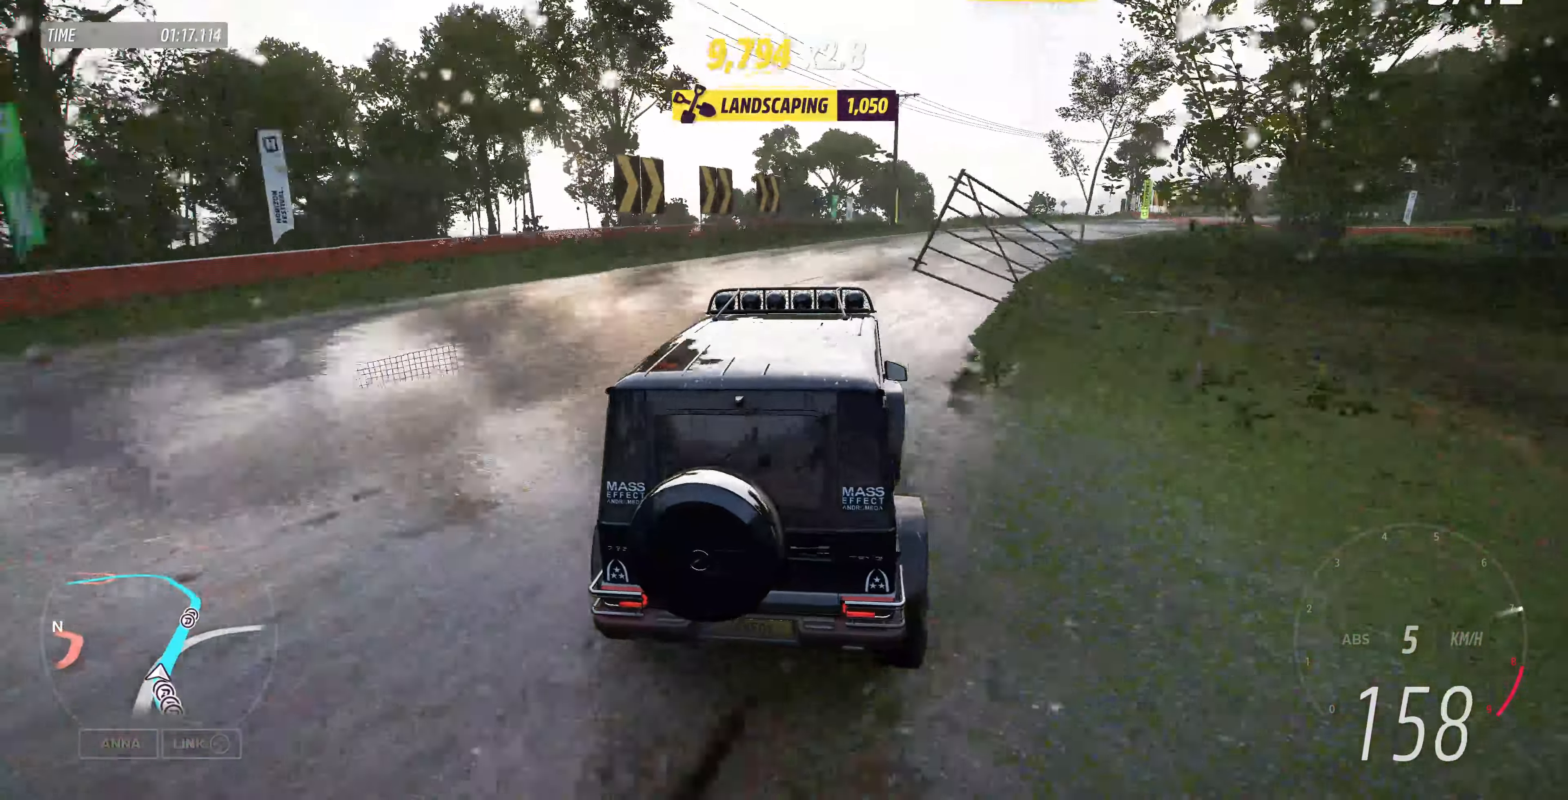
{"buttons": ["R2"], "left_stick": "up", "right_stick": "center", "events": [[133, "left_stick", "up"]]}
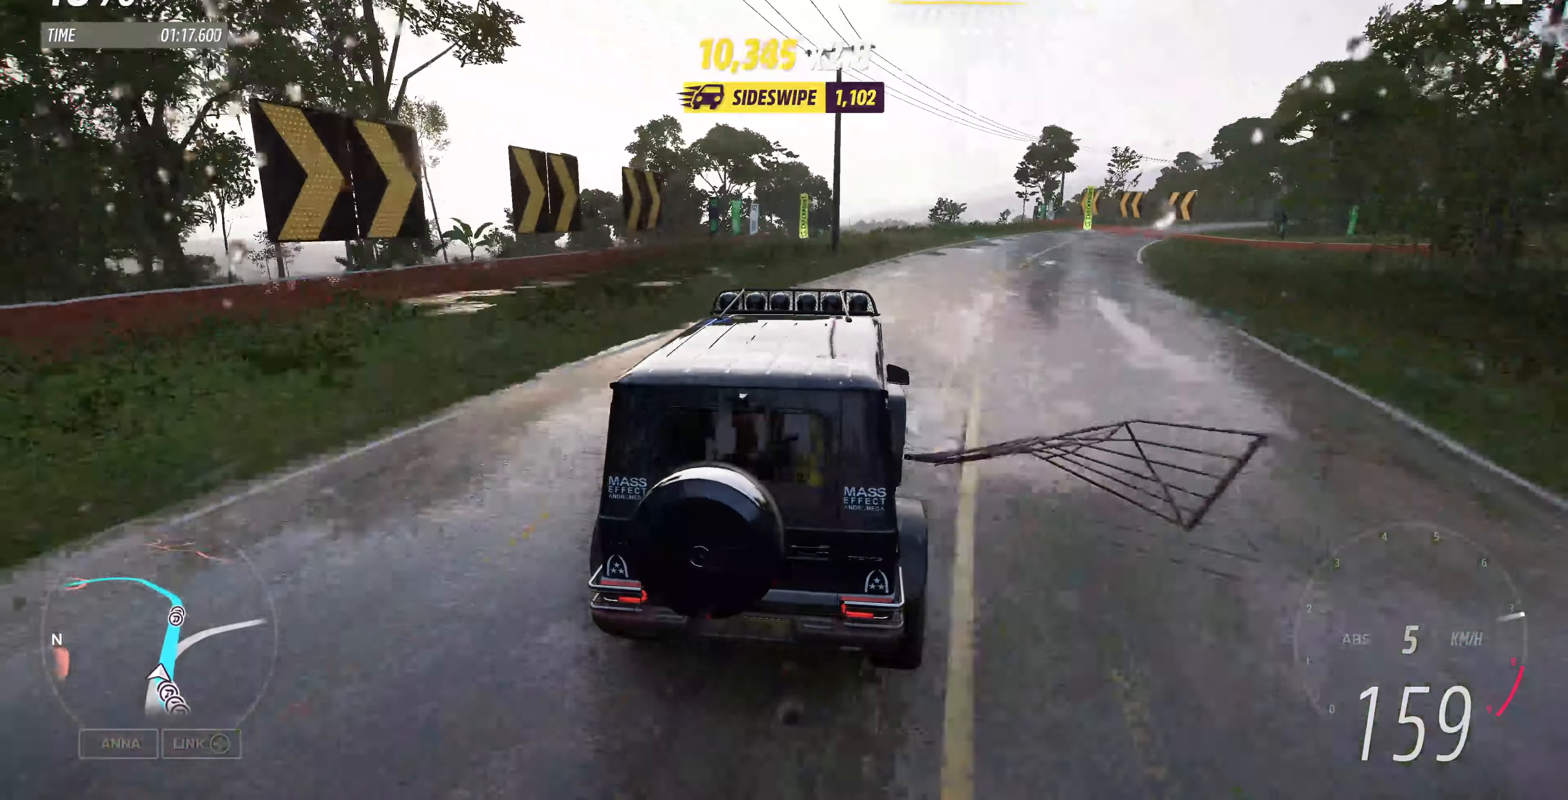
{"buttons": ["R2"], "left_stick": "up-right", "right_stick": "center", "events": [[166, "left_stick", "up-right"]]}
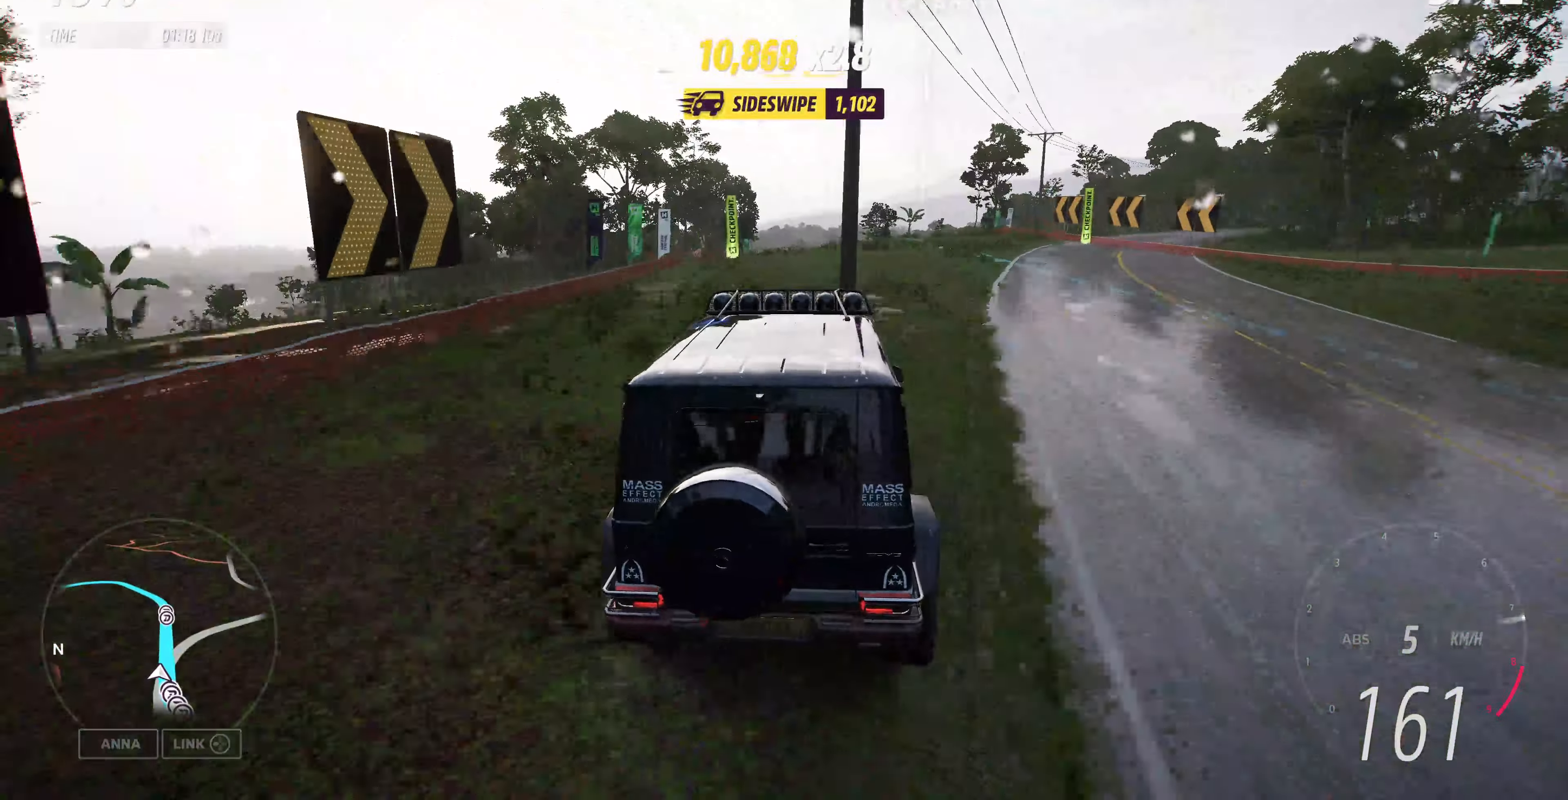
{"buttons": ["R2"], "left_stick": "up", "right_stick": "center", "events": [[400, "left_stick", "up"]]}
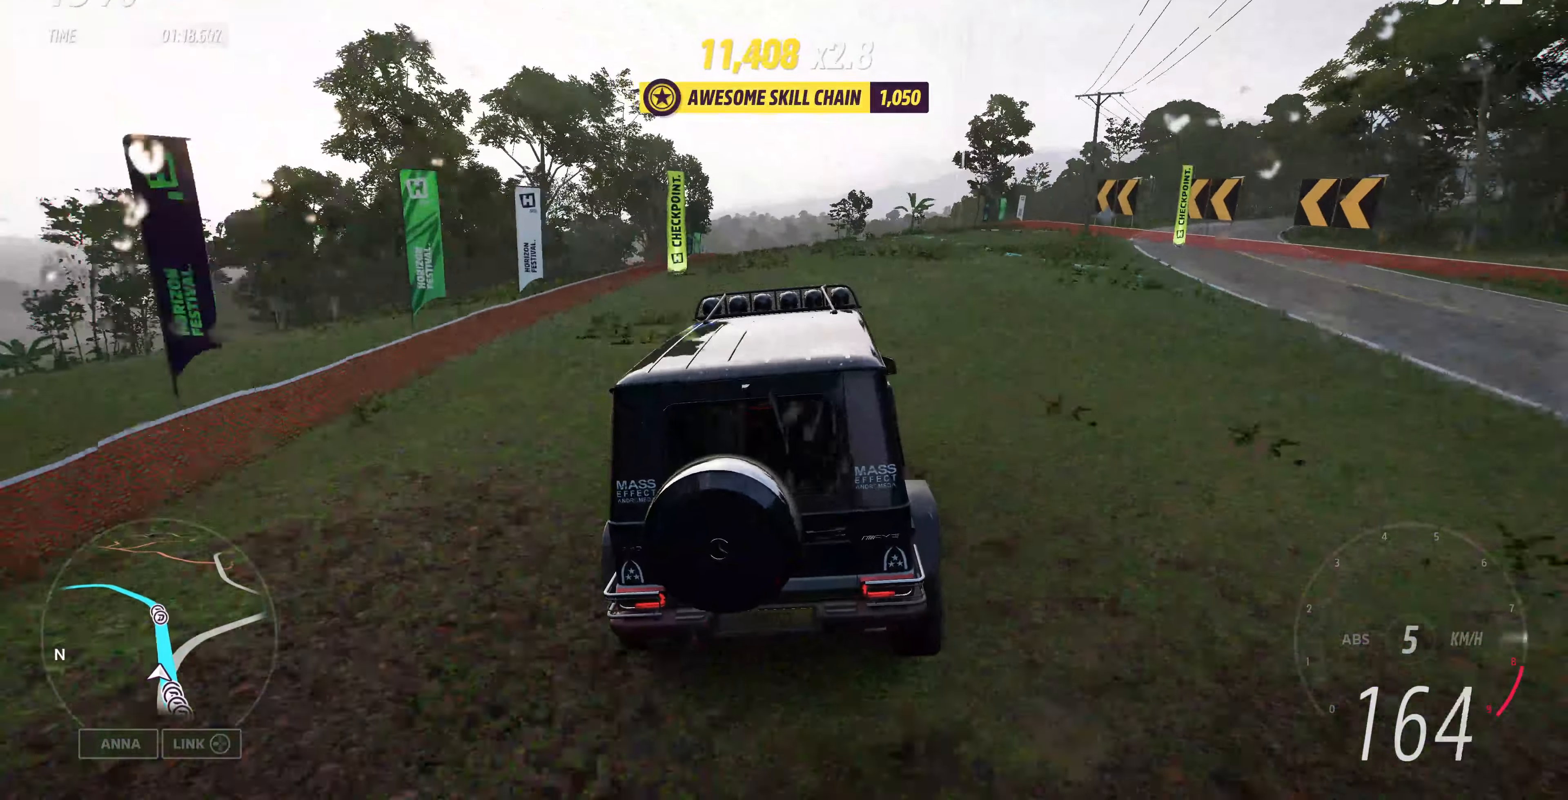
{"buttons": ["R2"], "left_stick": "up", "right_stick": "center", "events": []}
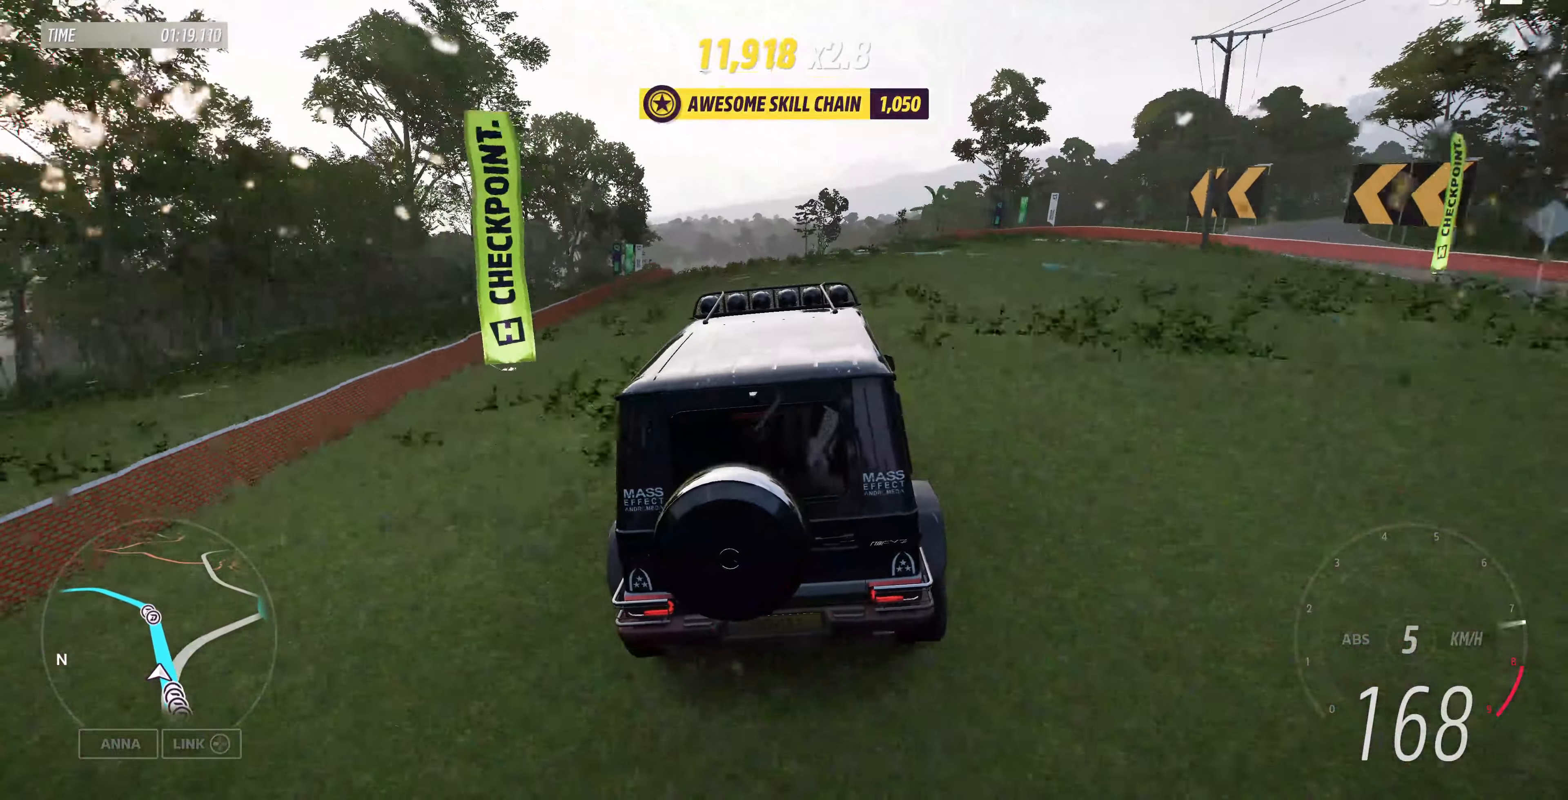
{"buttons": ["R2"], "left_stick": "up", "right_stick": "center", "events": []}
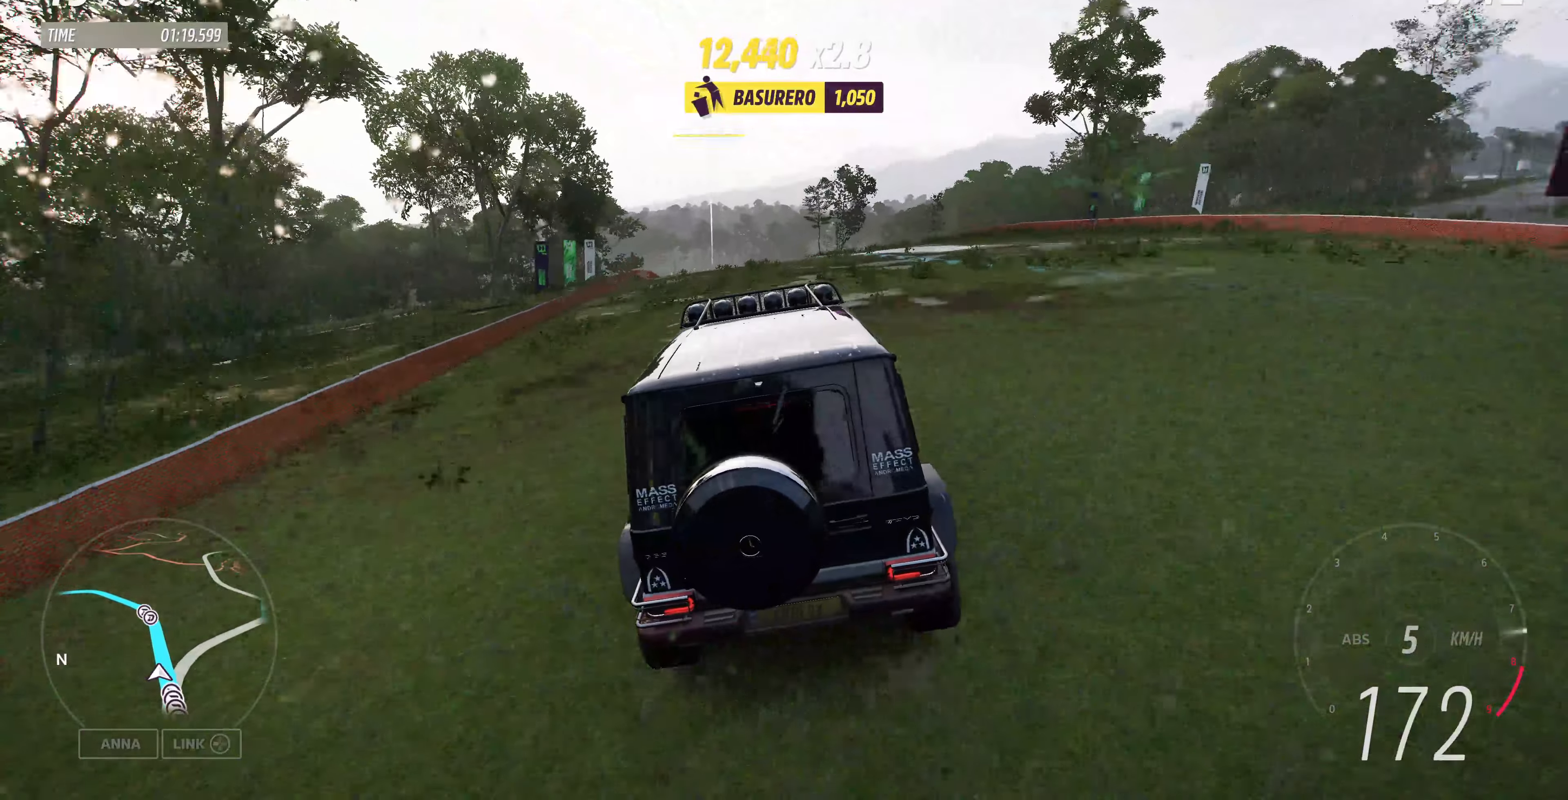
{"buttons": ["R2"], "left_stick": "up", "right_stick": "center", "events": []}
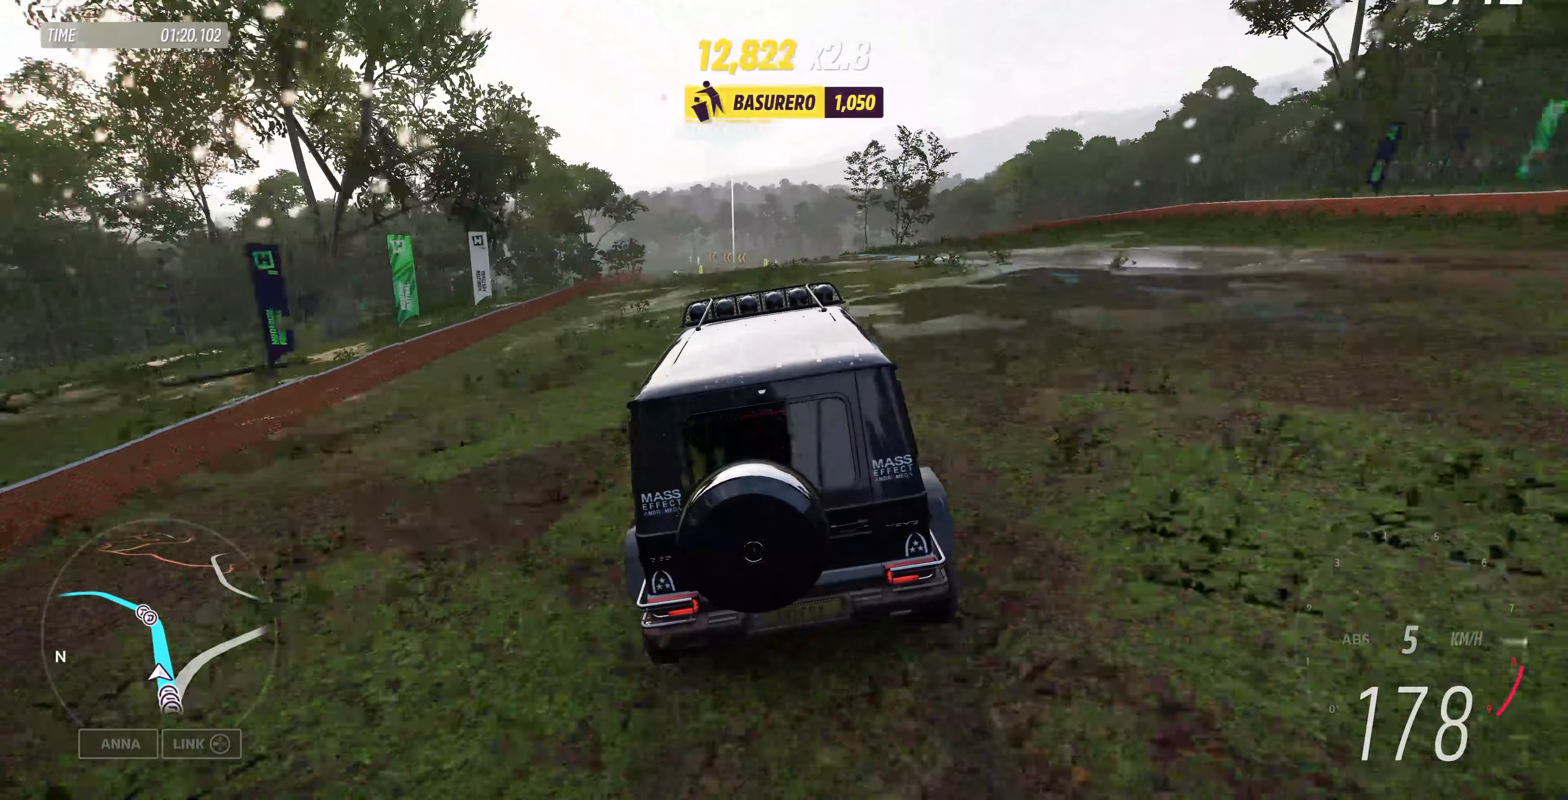
{"buttons": ["R2"], "left_stick": "up", "right_stick": "center", "events": []}
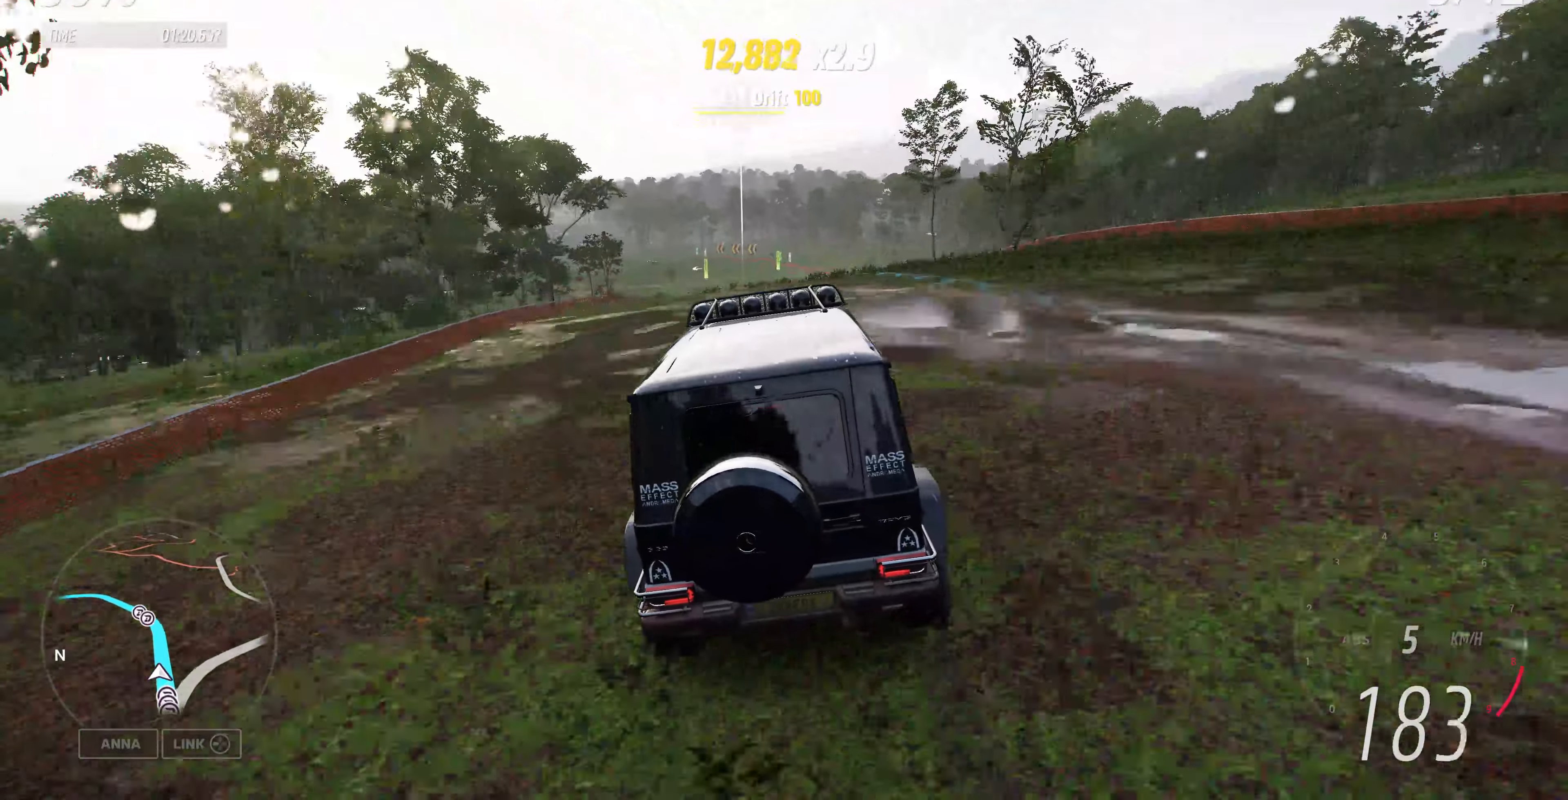
{"buttons": ["R2"], "left_stick": "up", "right_stick": "center", "events": []}
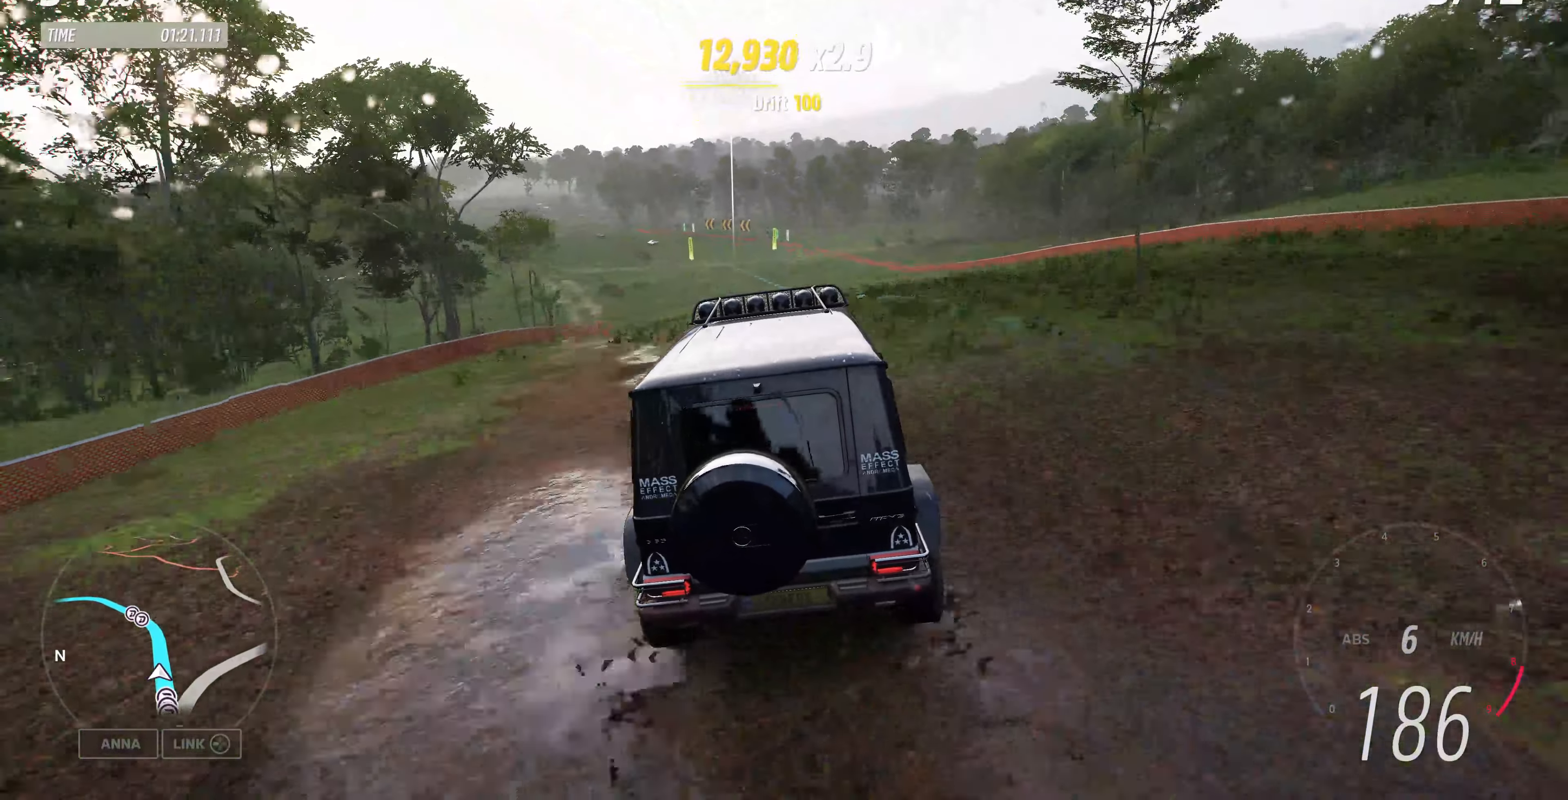
{"buttons": ["R2"], "left_stick": "up", "right_stick": "center", "events": []}
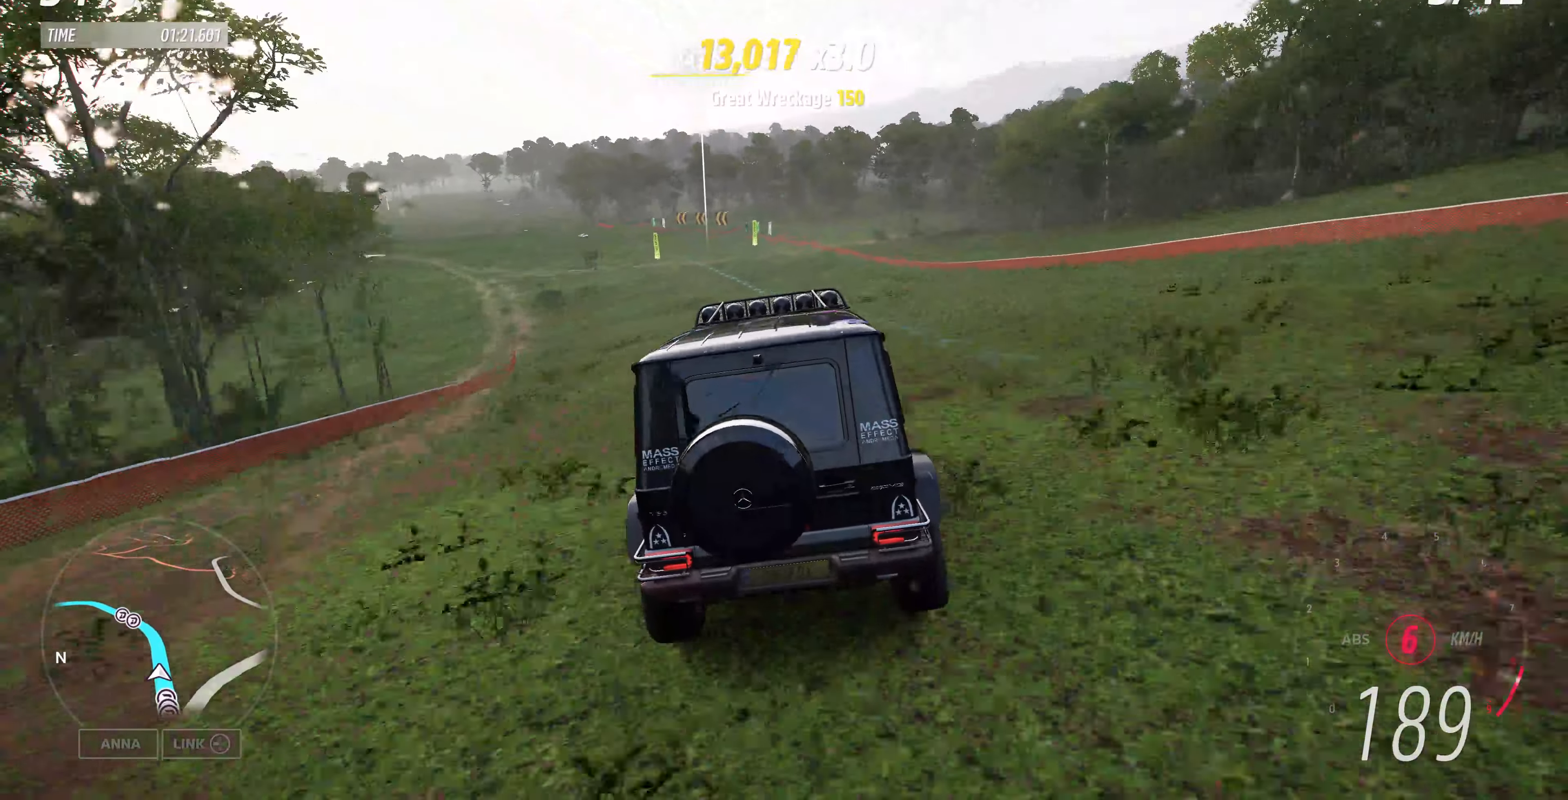
{"buttons": ["R2"], "left_stick": "up", "right_stick": "center", "events": []}
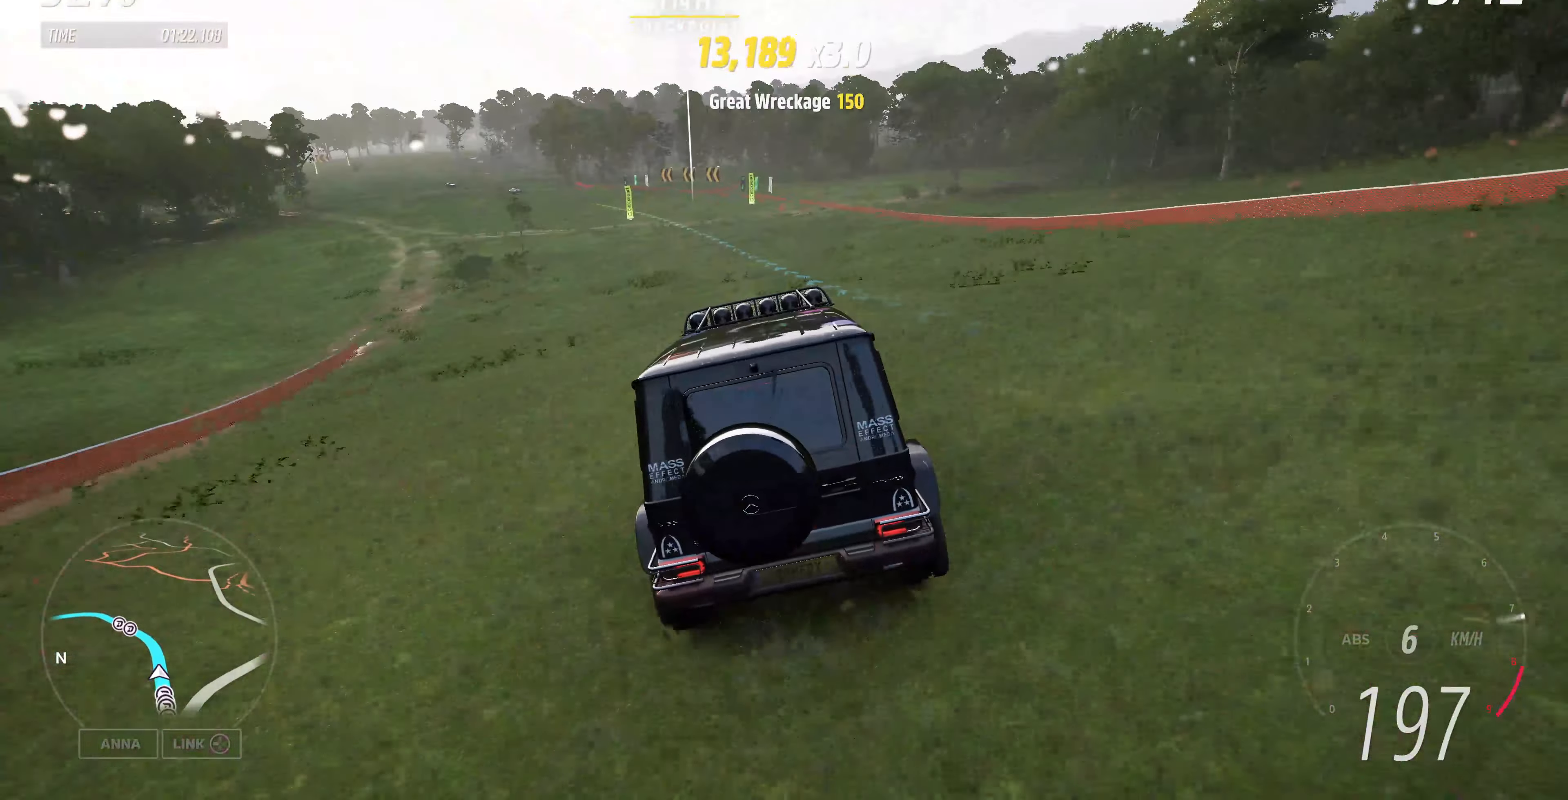
{"buttons": ["R2"], "left_stick": "up", "right_stick": "center", "events": []}
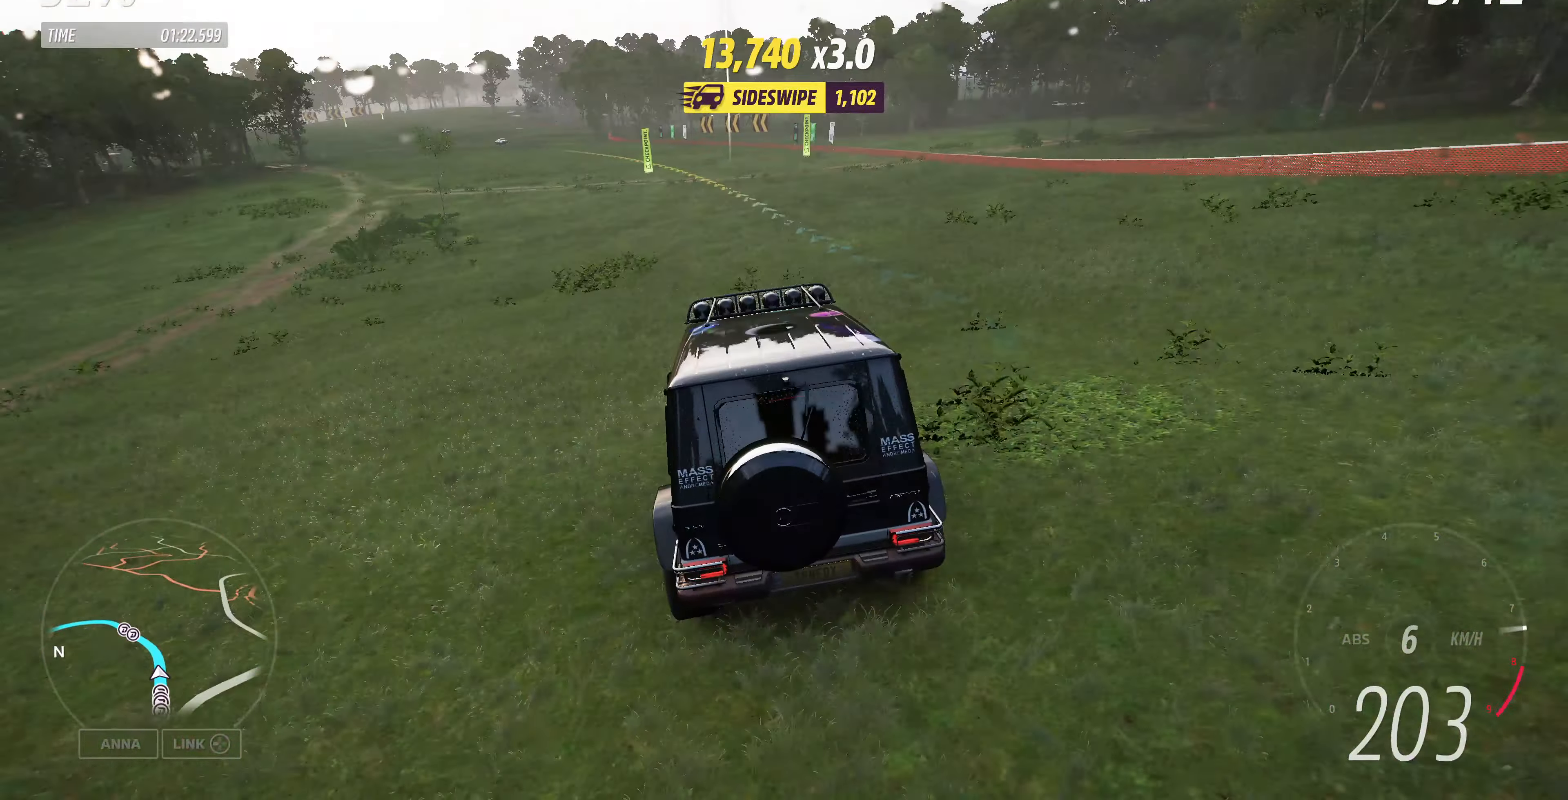
{"buttons": ["R2"], "left_stick": "up-left", "right_stick": "center", "events": [[467, "left_stick", "up-left"]]}
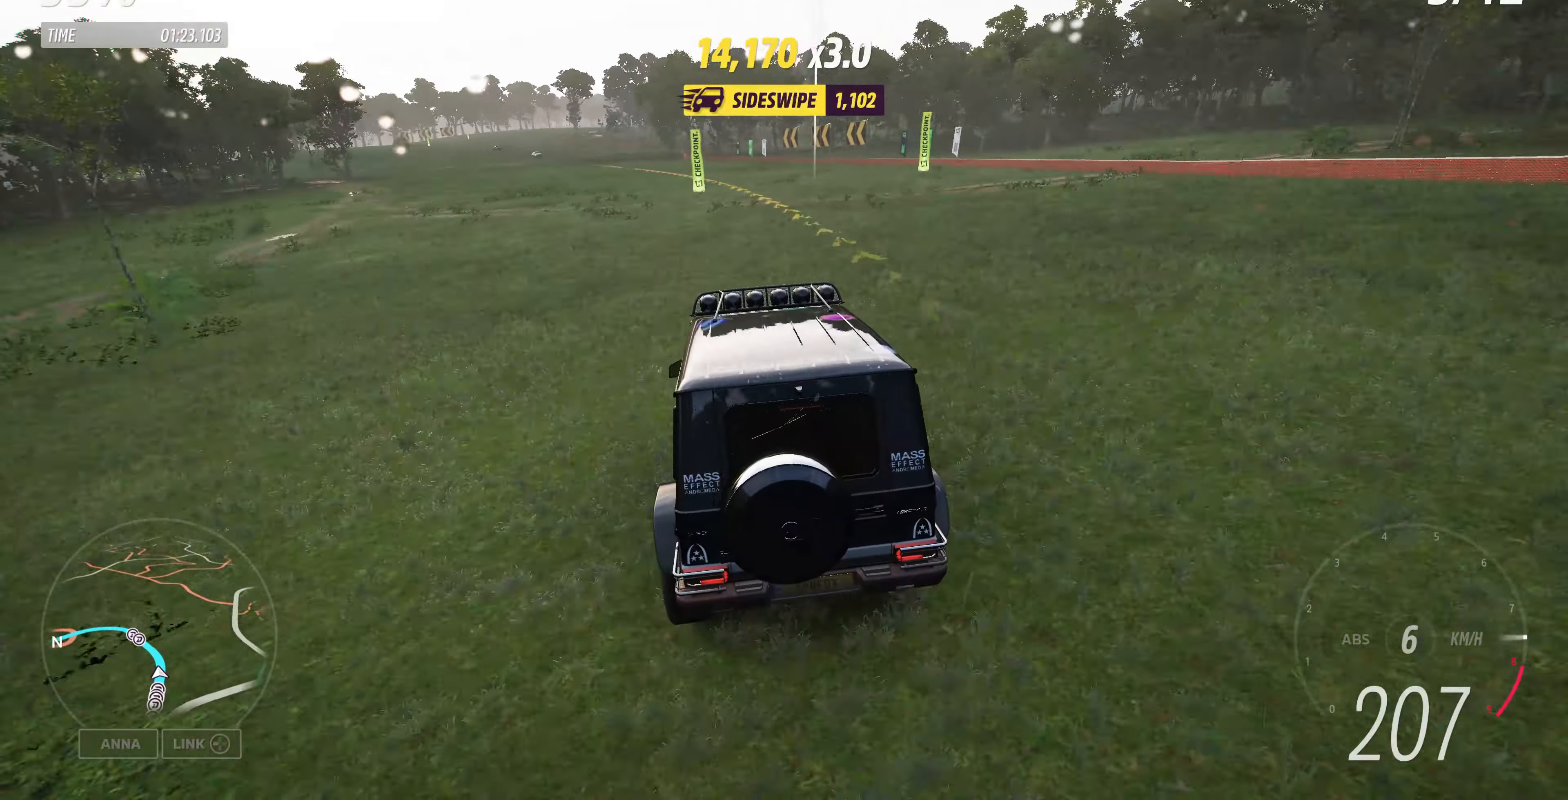
{"buttons": ["R2"], "left_stick": "up-left", "right_stick": "center", "events": []}
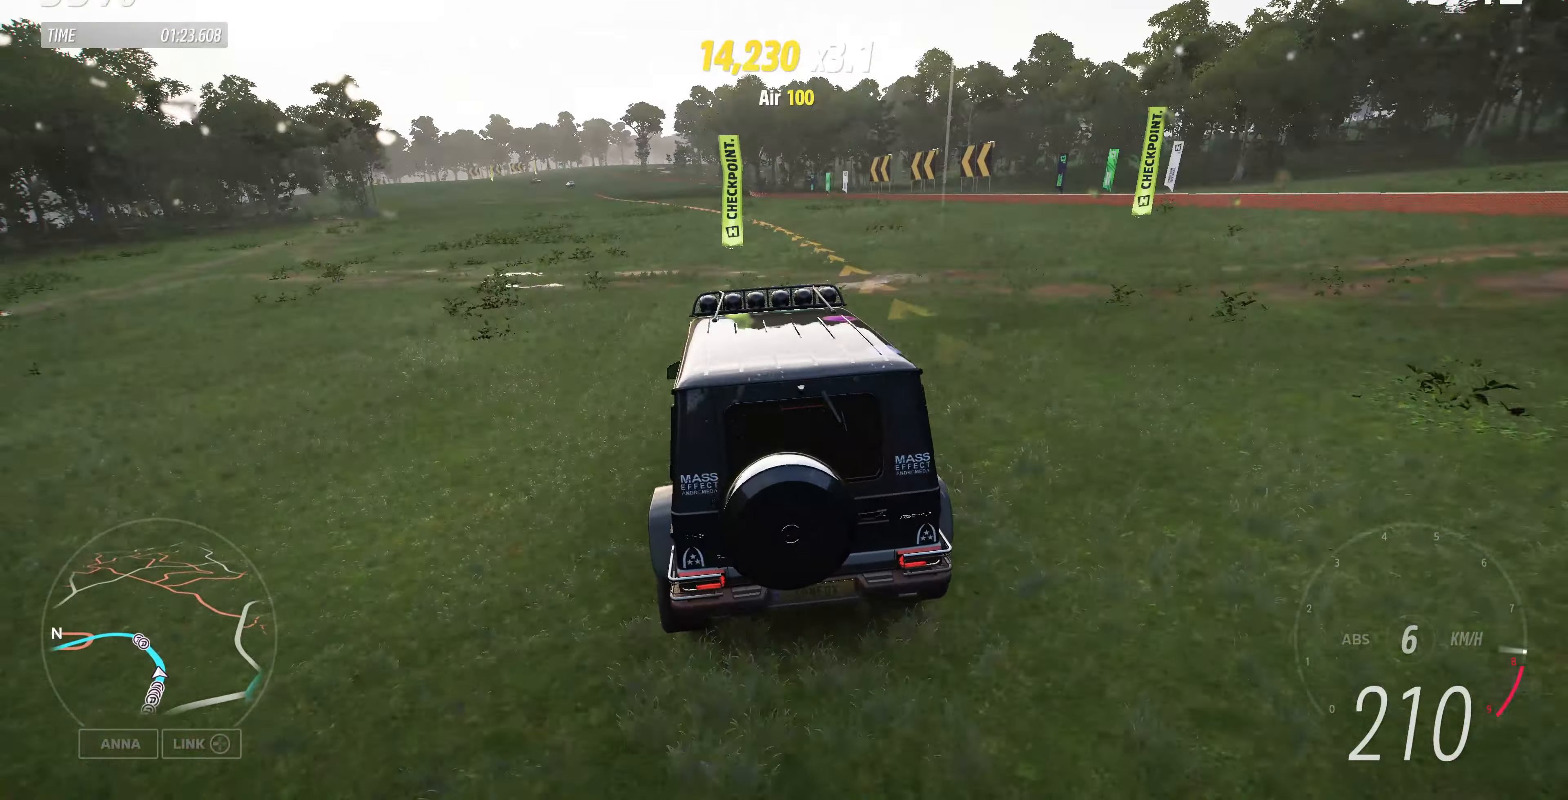
{"buttons": ["R2"], "left_stick": "up-left", "right_stick": "up", "events": [[467, "right_stick", "up"]]}
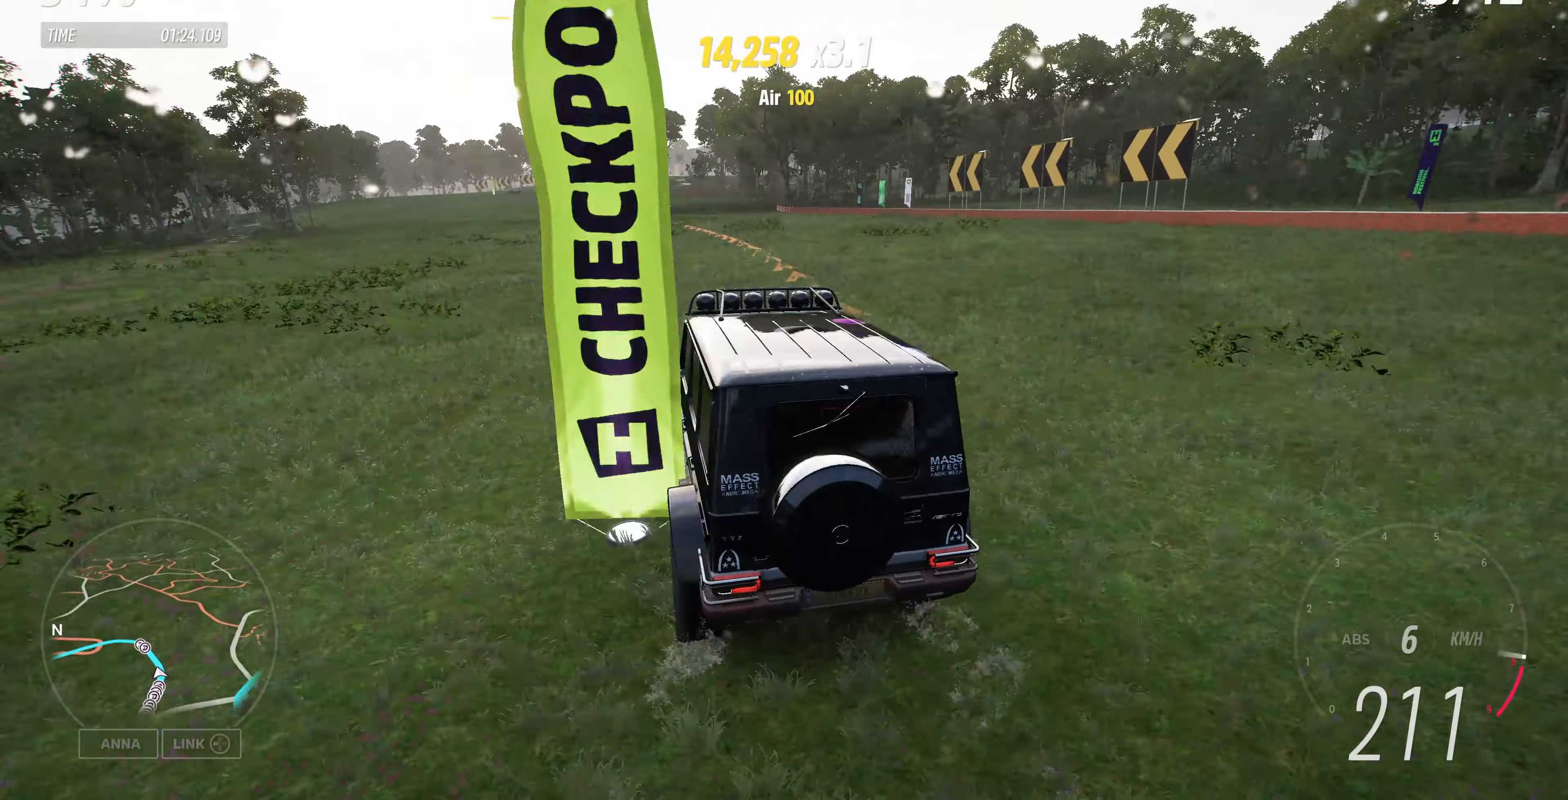
{"buttons": ["R2"], "left_stick": "up", "right_stick": "up", "events": [[467, "left_stick", "up"]]}
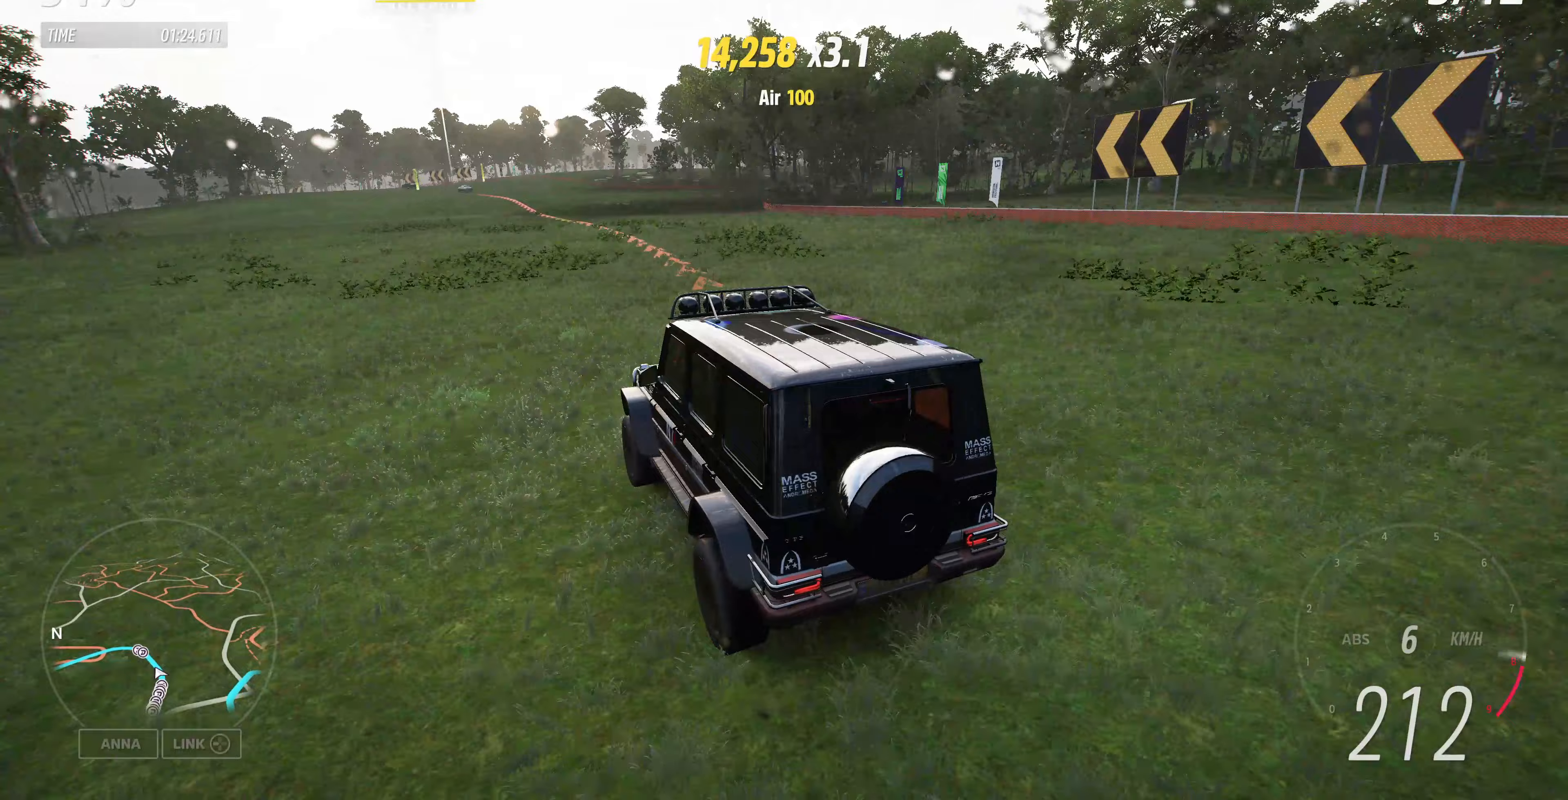
{"buttons": ["R2"], "left_stick": "up", "right_stick": "up", "events": []}
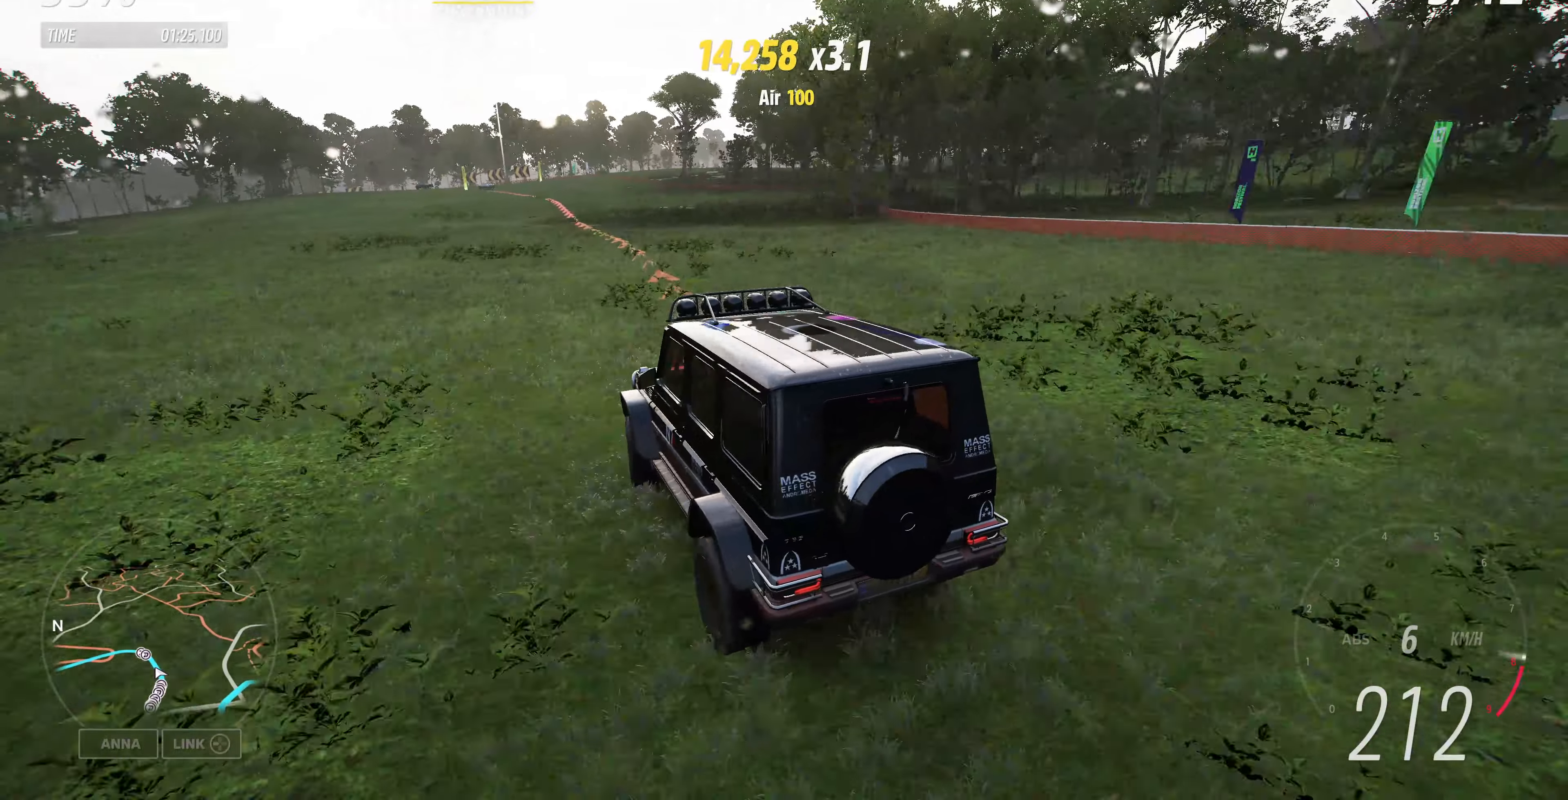
{"buttons": ["R2"], "left_stick": "up-left", "right_stick": "up", "events": [[467, "left_stick", "up-left"]]}
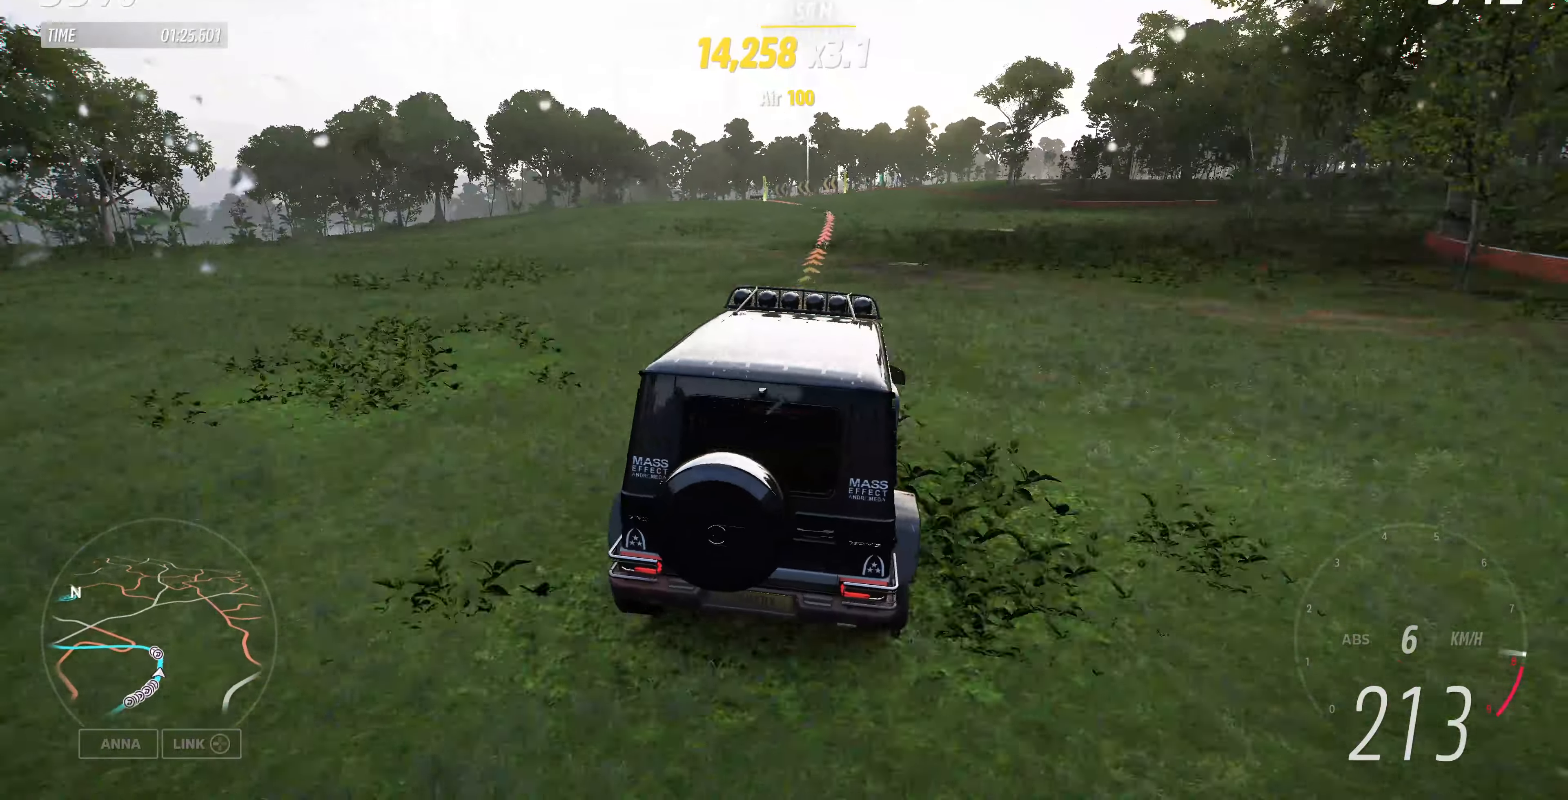
{"buttons": [], "left_stick": "up-left", "right_stick": "up", "events": [[500, "R2", "up"]]}
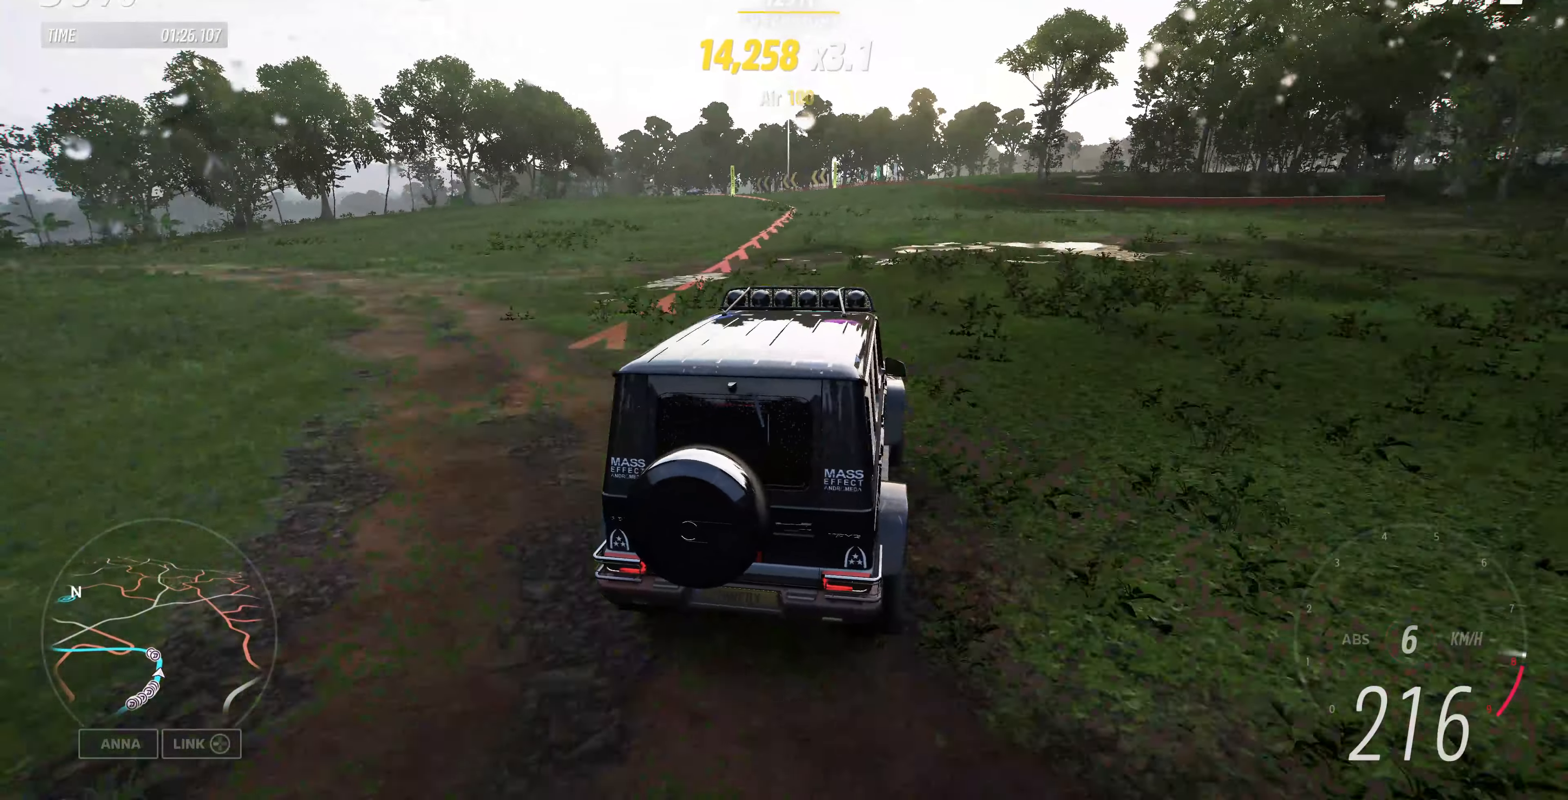
{"buttons": [], "left_stick": "center", "right_stick": "up", "events": [[333, "left_stick", "center"]]}